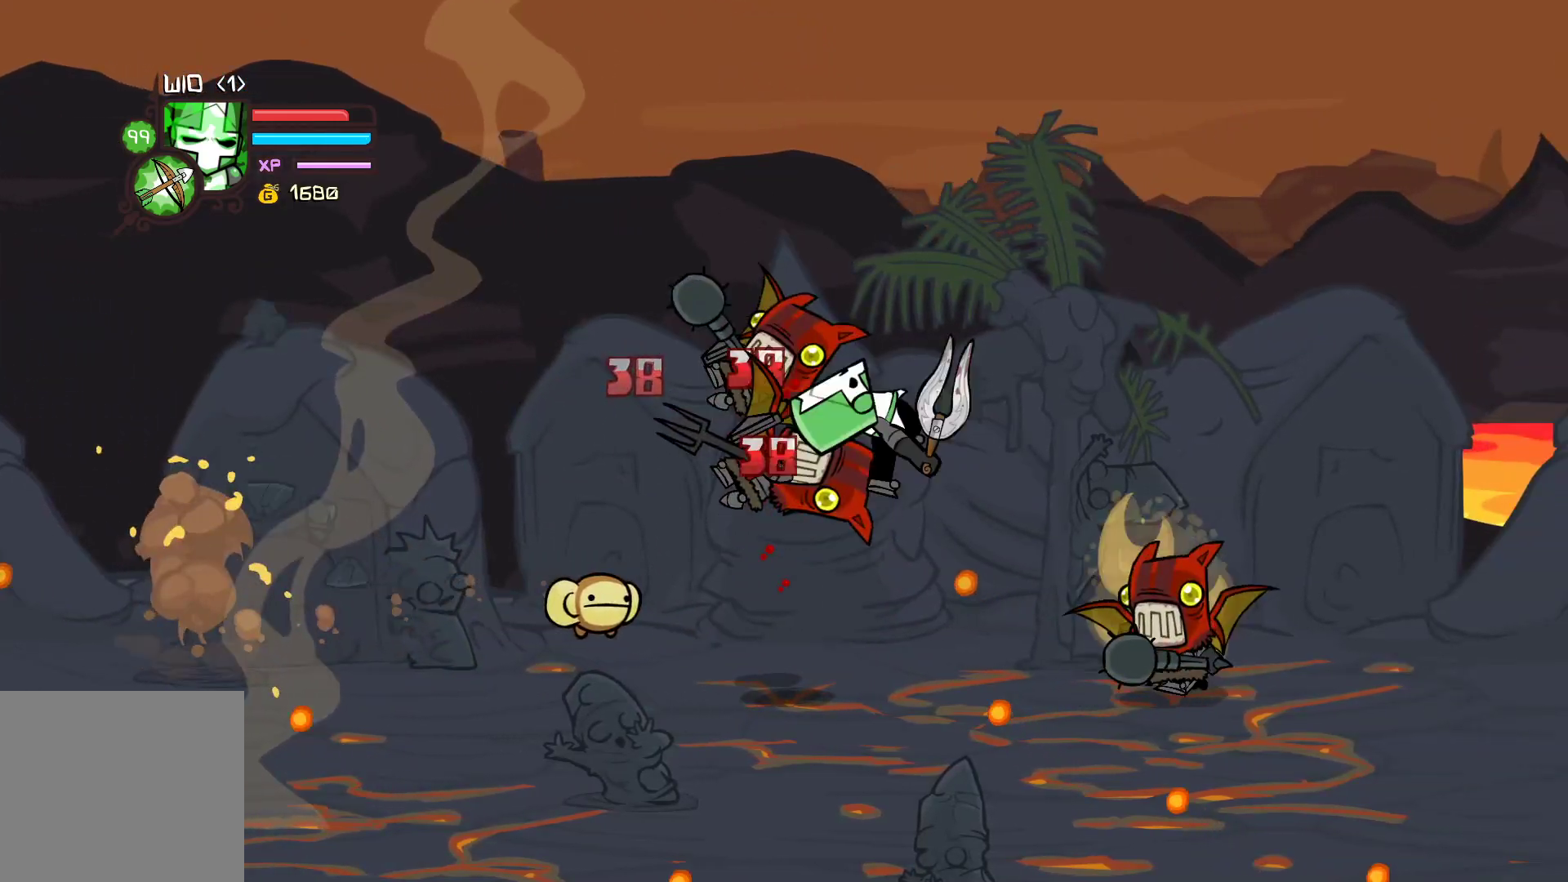
Gameplay with a controller (Xbox layout); each line is a JSON object with the inputs held at the frame after it. "events" lists button and stick changes between this image and that frame as [ms after this image, input, new state], when the widget could be followed in between. Not read: right_stick.
{"buttons": [], "left_stick": "center", "events": [[200, "Y", "up"], [367, "X", "down"], [500, "X", "up"]]}
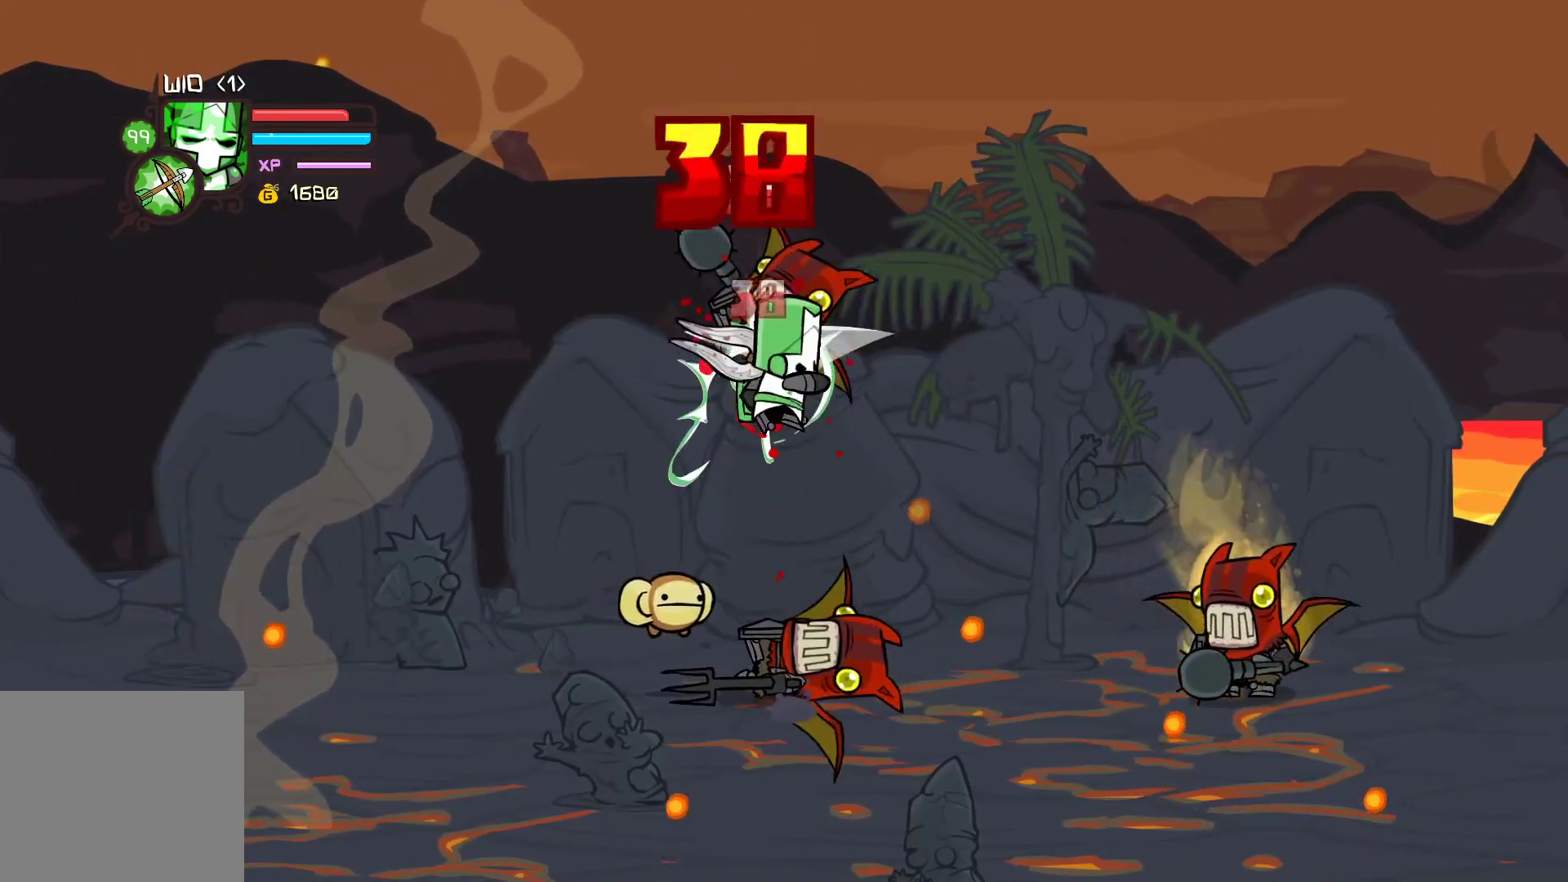
{"buttons": ["Y"], "left_stick": "right", "events": [[67, "Y", "down"], [100, "left_stick", "right"], [200, "Y", "up"], [300, "Y", "down"]]}
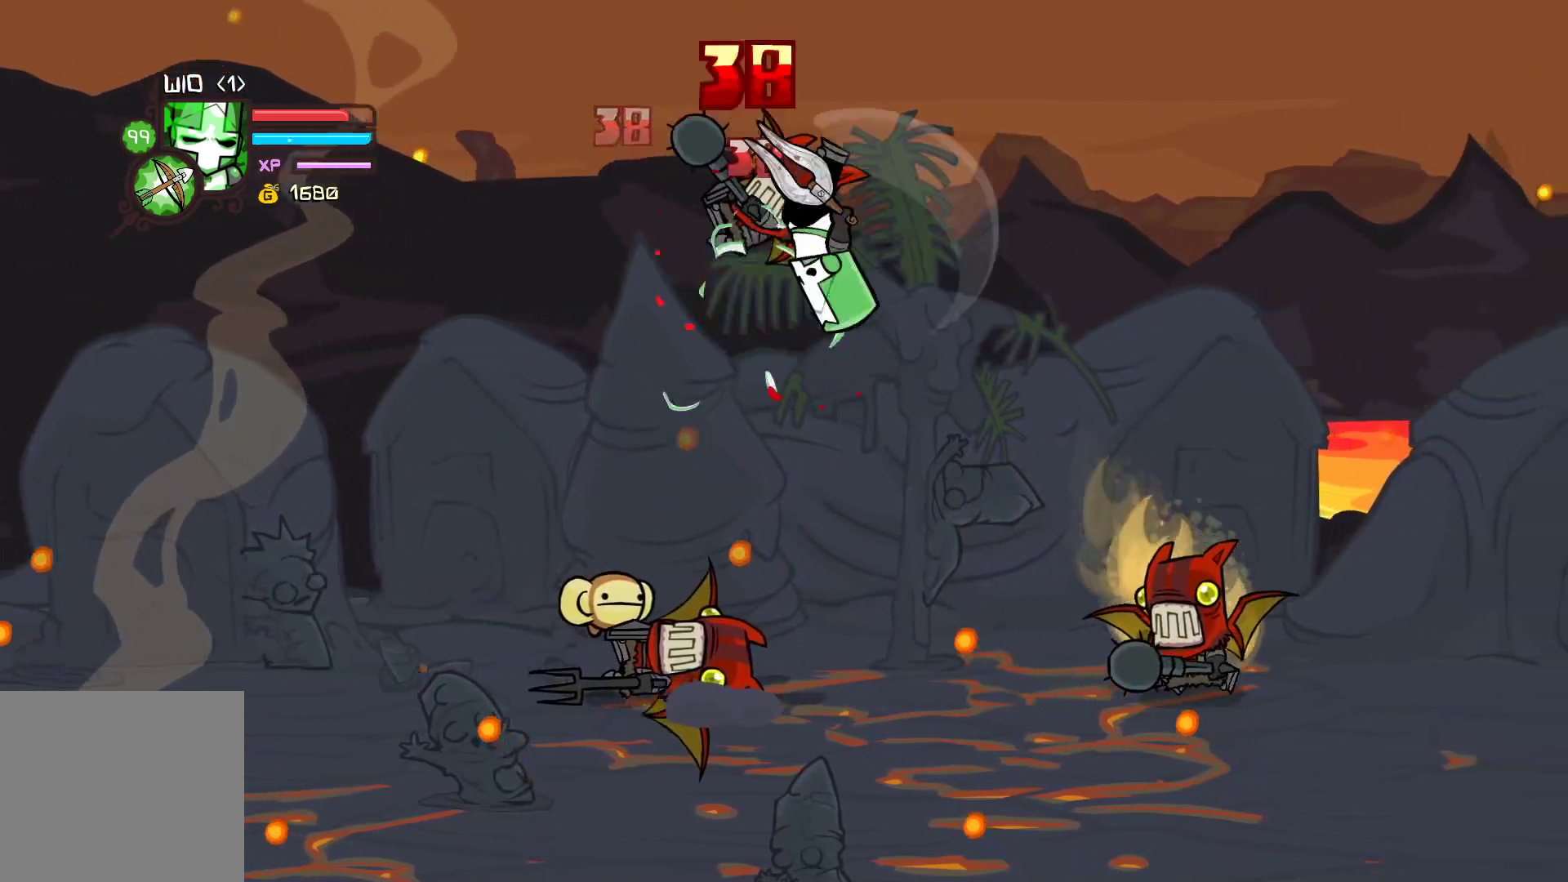
{"buttons": [], "left_stick": "center", "events": [[17, "left_stick", "up-left"], [83, "left_stick", "center"], [100, "Y", "up"], [300, "X", "down"], [300, "left_stick", "left"], [400, "left_stick", "center"], [450, "X", "up"]]}
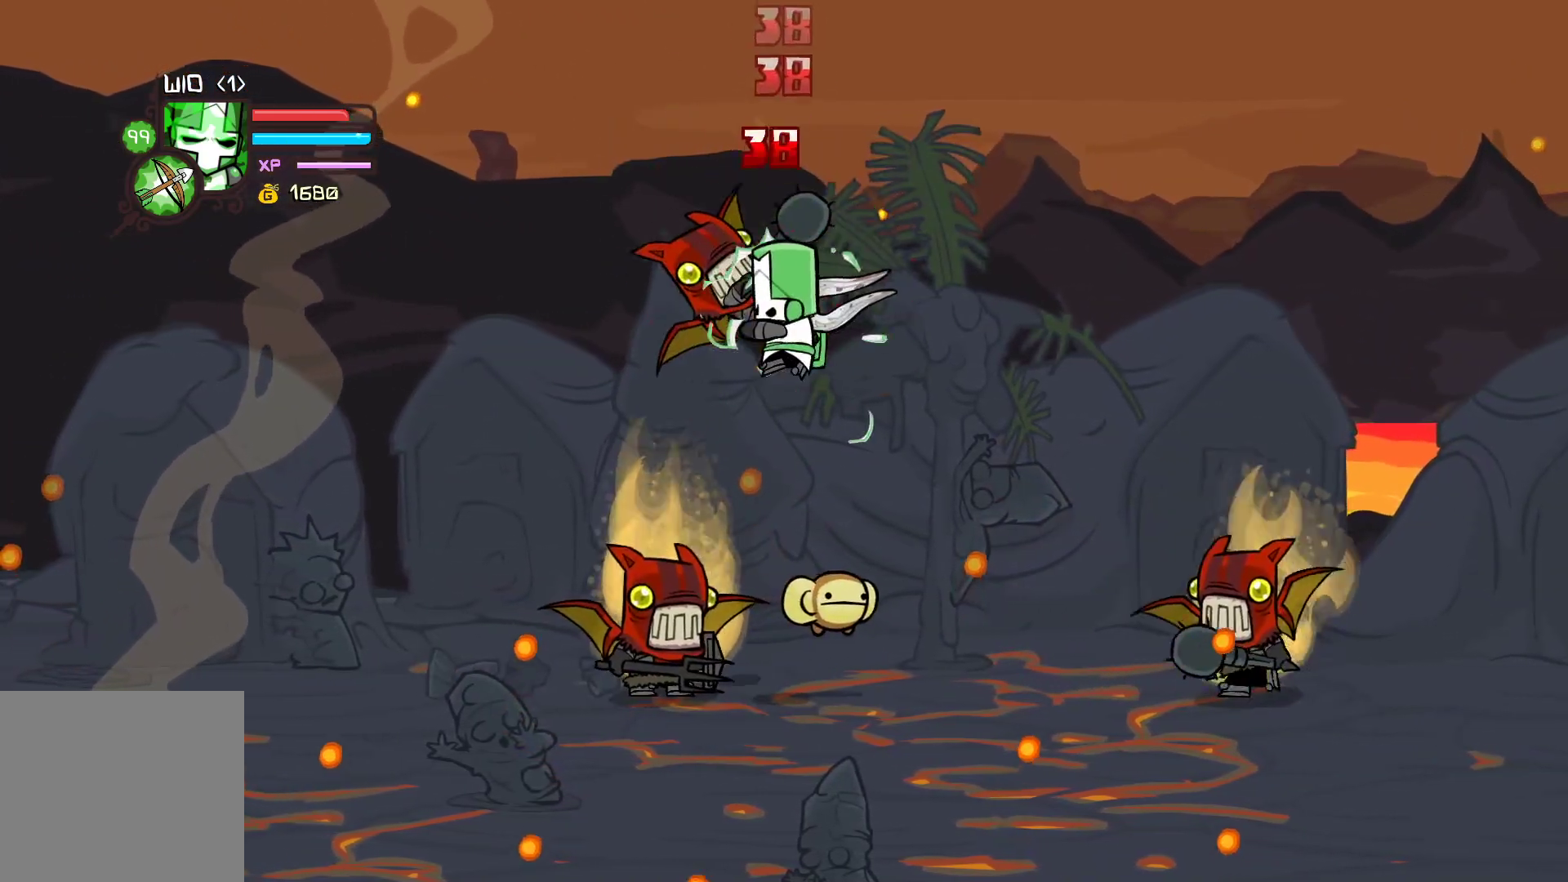
{"buttons": ["Y"], "left_stick": "center", "events": [[50, "Y", "down"], [50, "left_stick", "left"], [167, "Y", "up"], [233, "left_stick", "center"], [250, "Y", "down"], [383, "left_stick", "left"], [500, "left_stick", "center"]]}
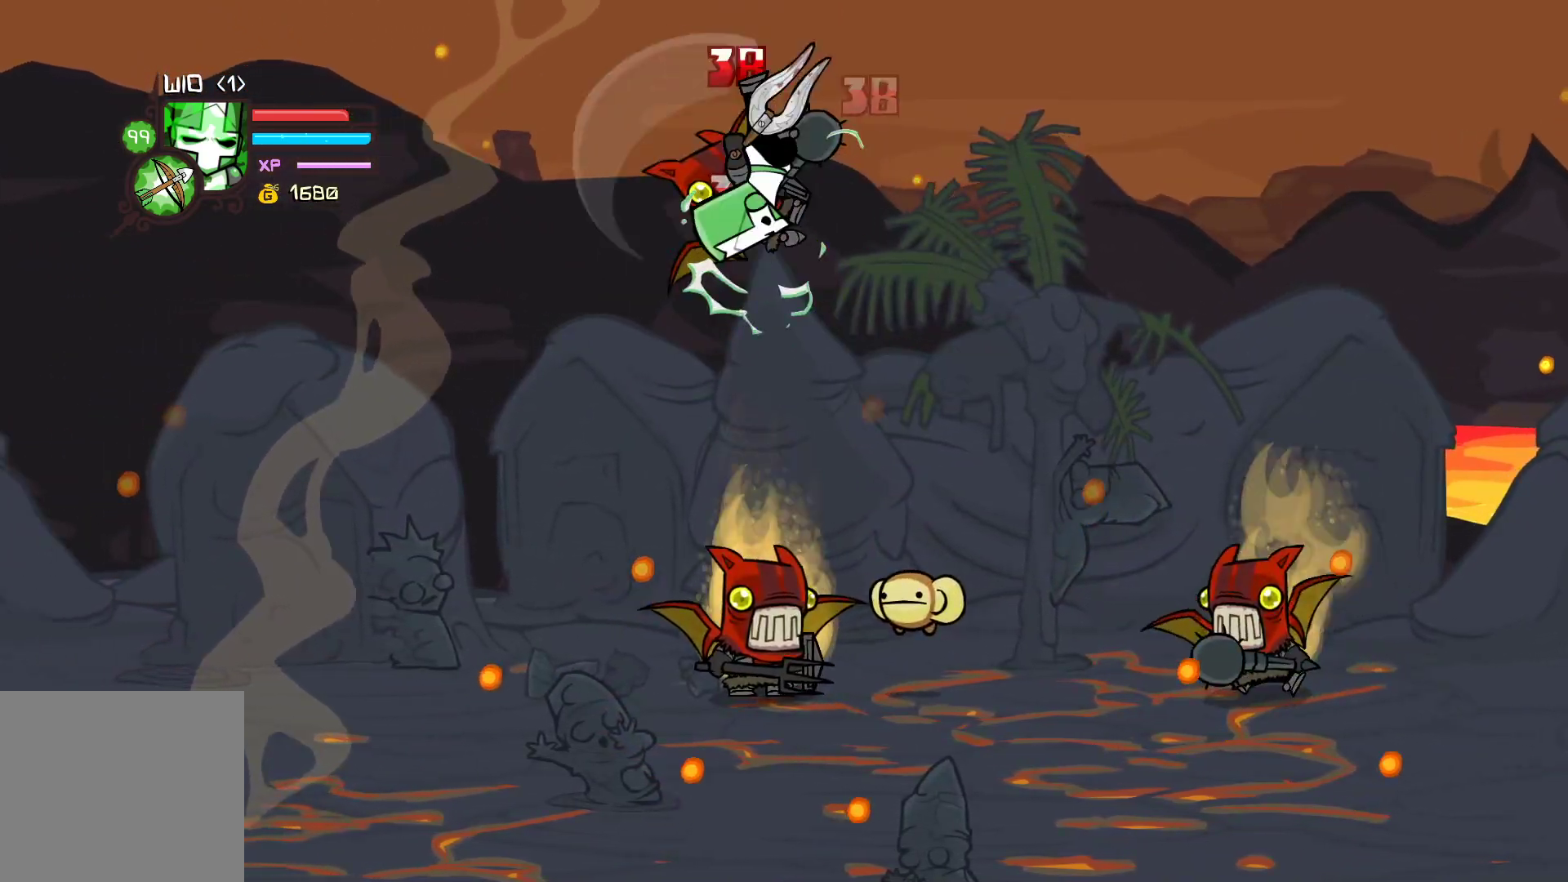
{"buttons": [], "left_stick": "center", "events": [[33, "Y", "up"], [317, "left_stick", "left"], [367, "X", "down"], [450, "left_stick", "center"], [483, "X", "up"]]}
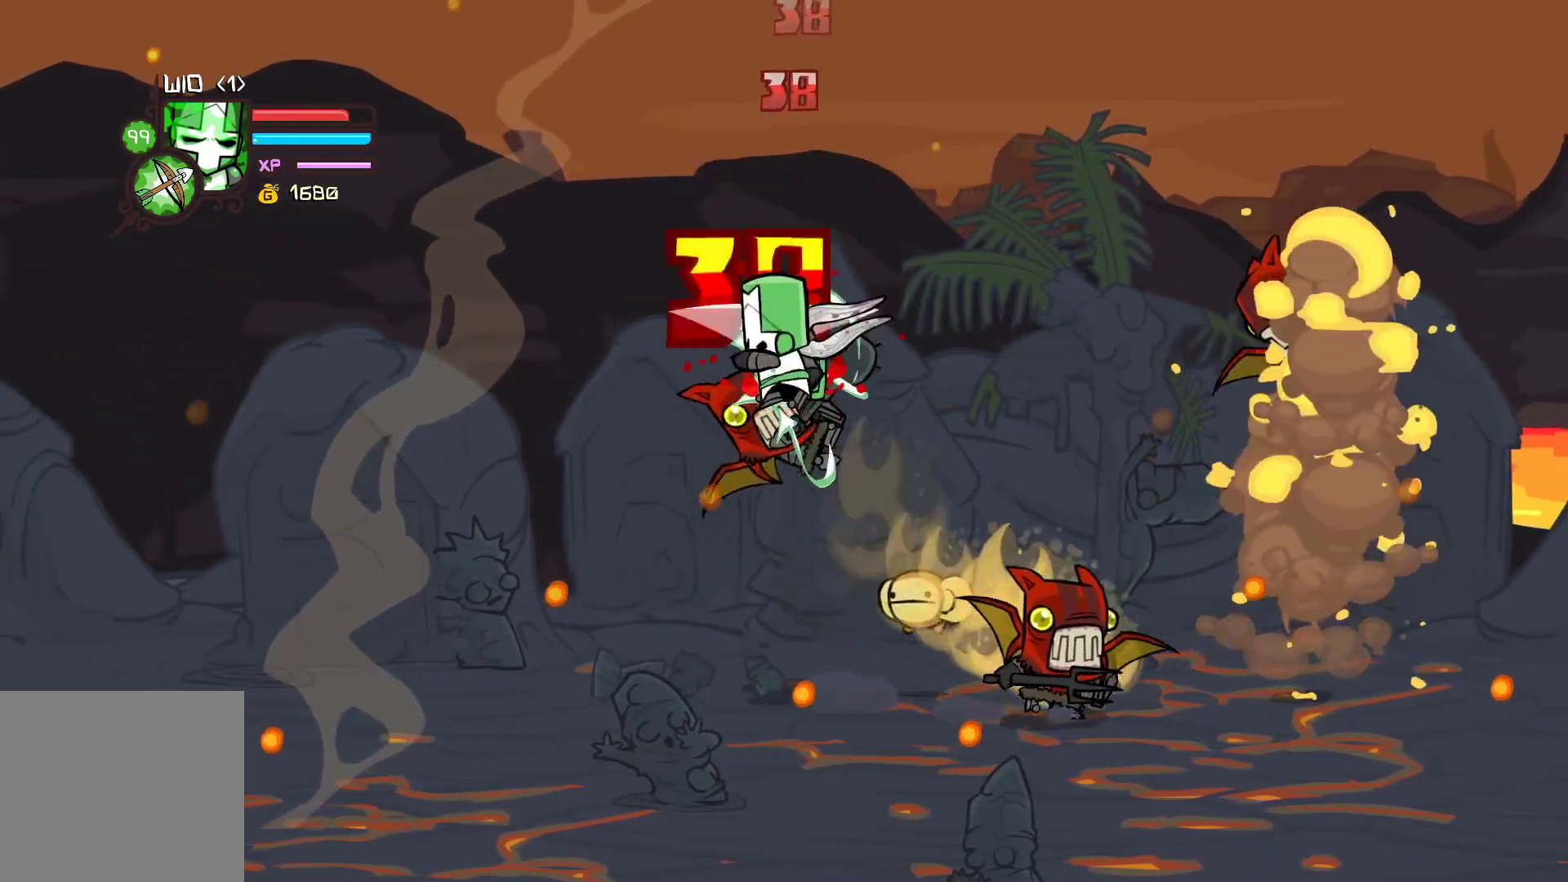
{"buttons": ["Y"], "left_stick": "left", "events": [[50, "Y", "down"], [67, "left_stick", "left"], [200, "Y", "up"], [267, "Y", "down"]]}
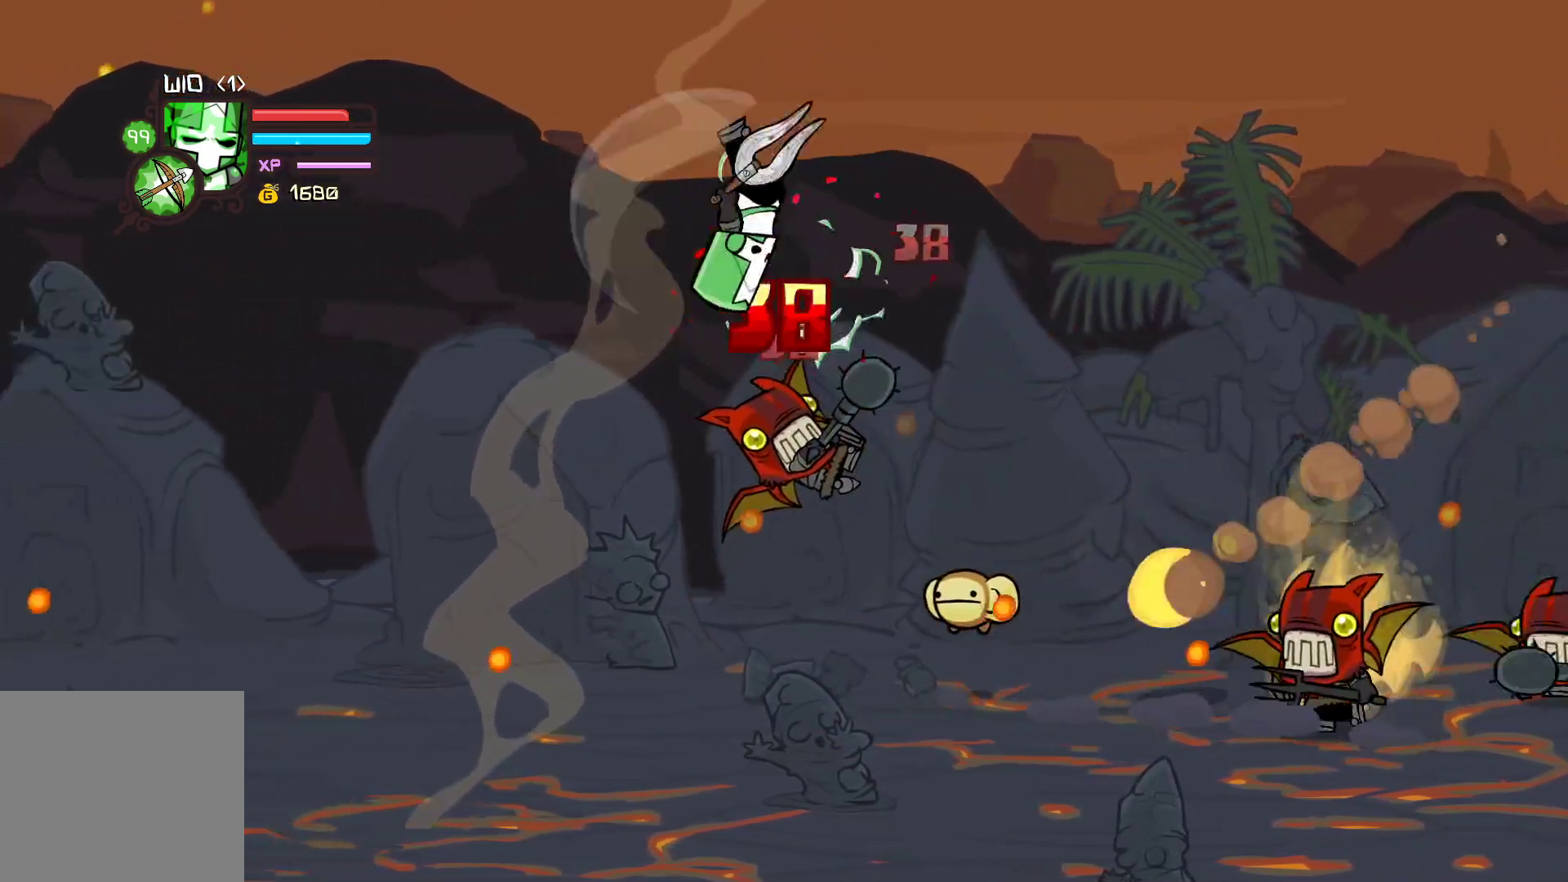
{"buttons": ["Y"], "left_stick": "left", "events": [[67, "left_stick", "right"], [83, "Y", "up"], [167, "left_stick", "center"], [267, "X", "down"], [317, "left_stick", "left"], [417, "X", "up"], [467, "Y", "down"]]}
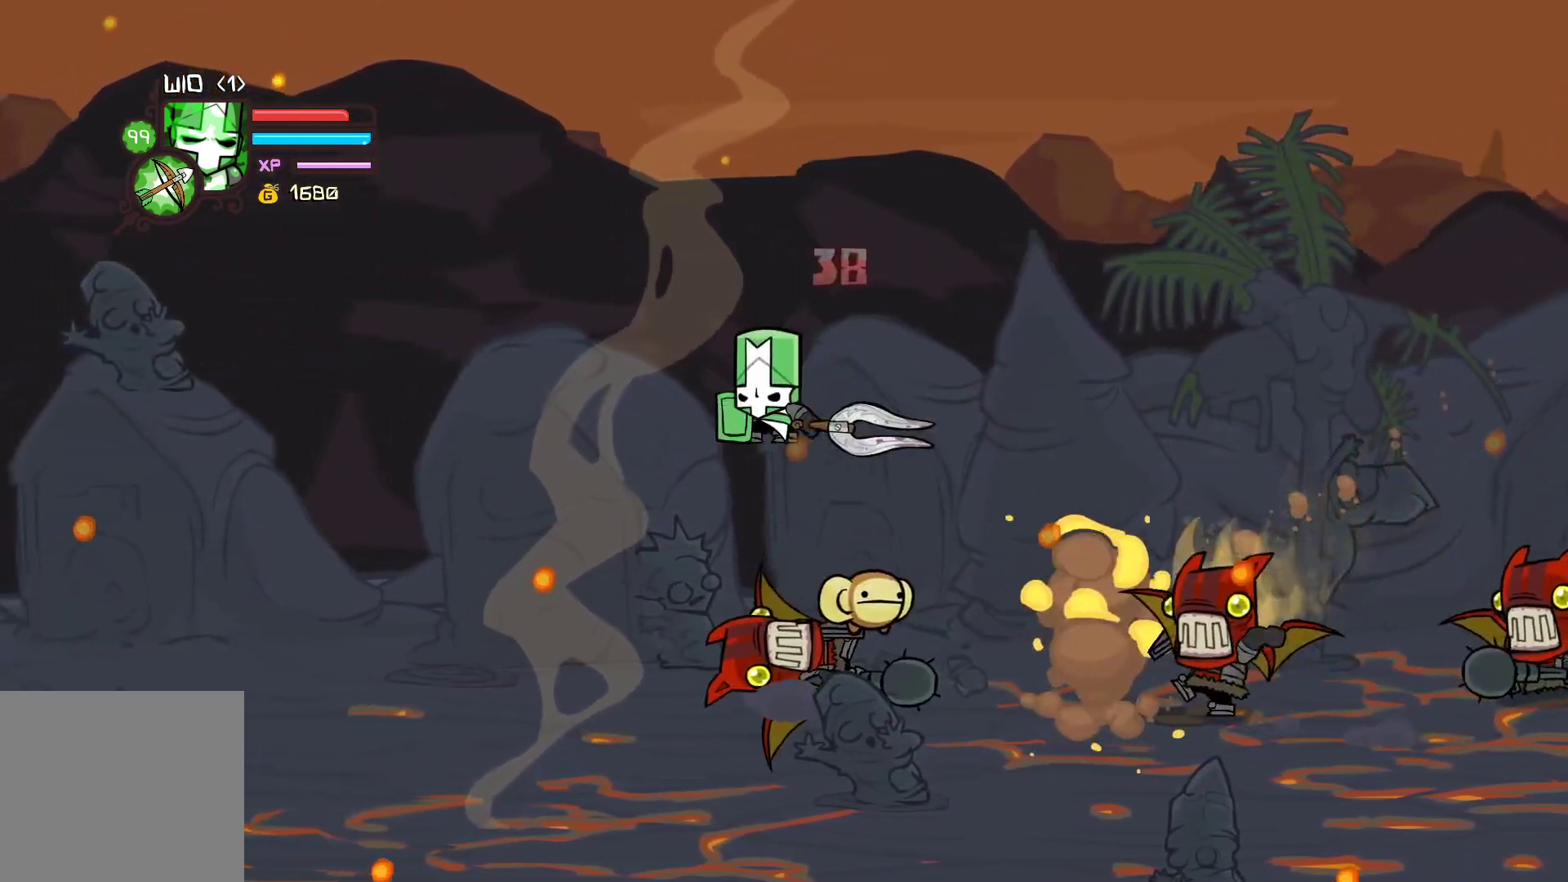
{"buttons": [], "left_stick": "center", "events": [[150, "X", "down"], [150, "Y", "up"], [383, "X", "up"], [500, "left_stick", "center"]]}
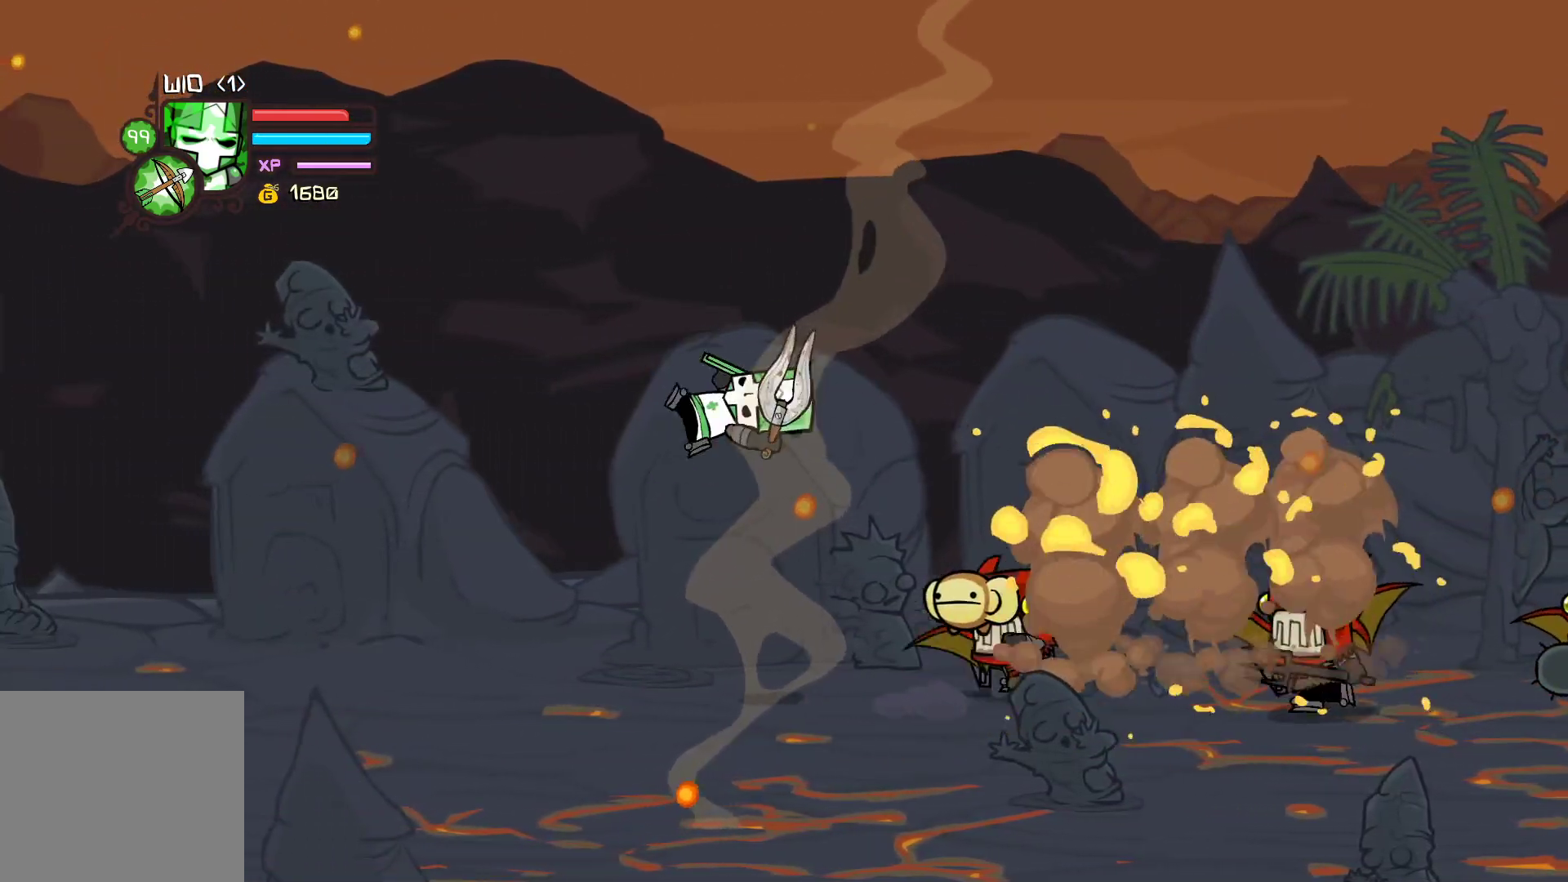
{"buttons": [], "left_stick": "right", "events": [[17, "left_stick", "right"], [217, "Y", "down"], [367, "Y", "up"]]}
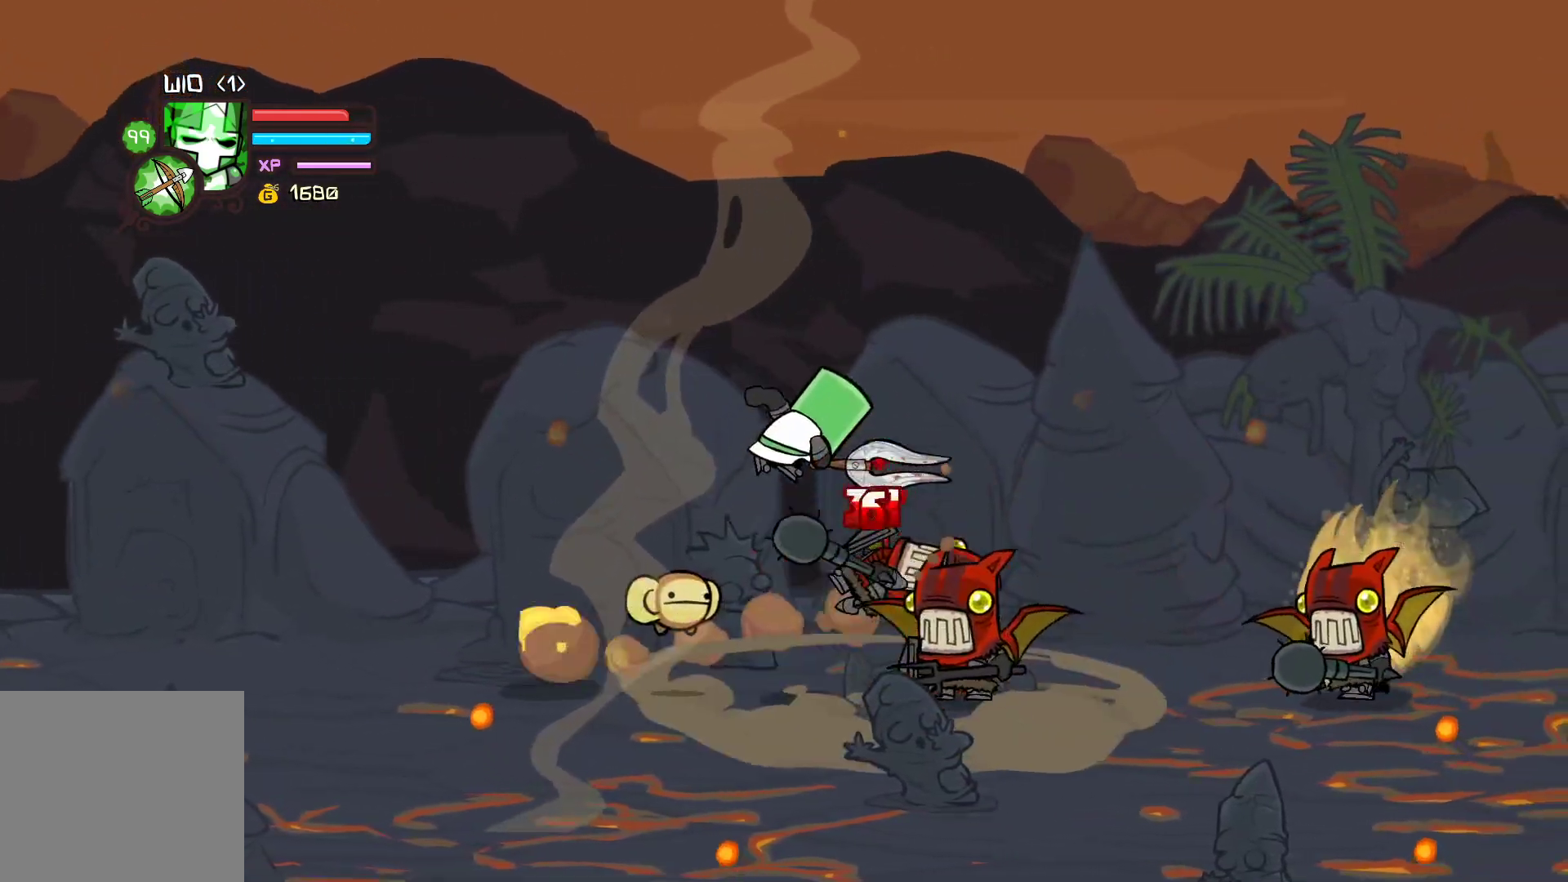
{"buttons": ["Y"], "left_stick": "center", "events": [[83, "X", "down"], [183, "X", "up"], [200, "left_stick", "center"], [250, "Y", "down"], [367, "Y", "up"], [450, "Y", "down"]]}
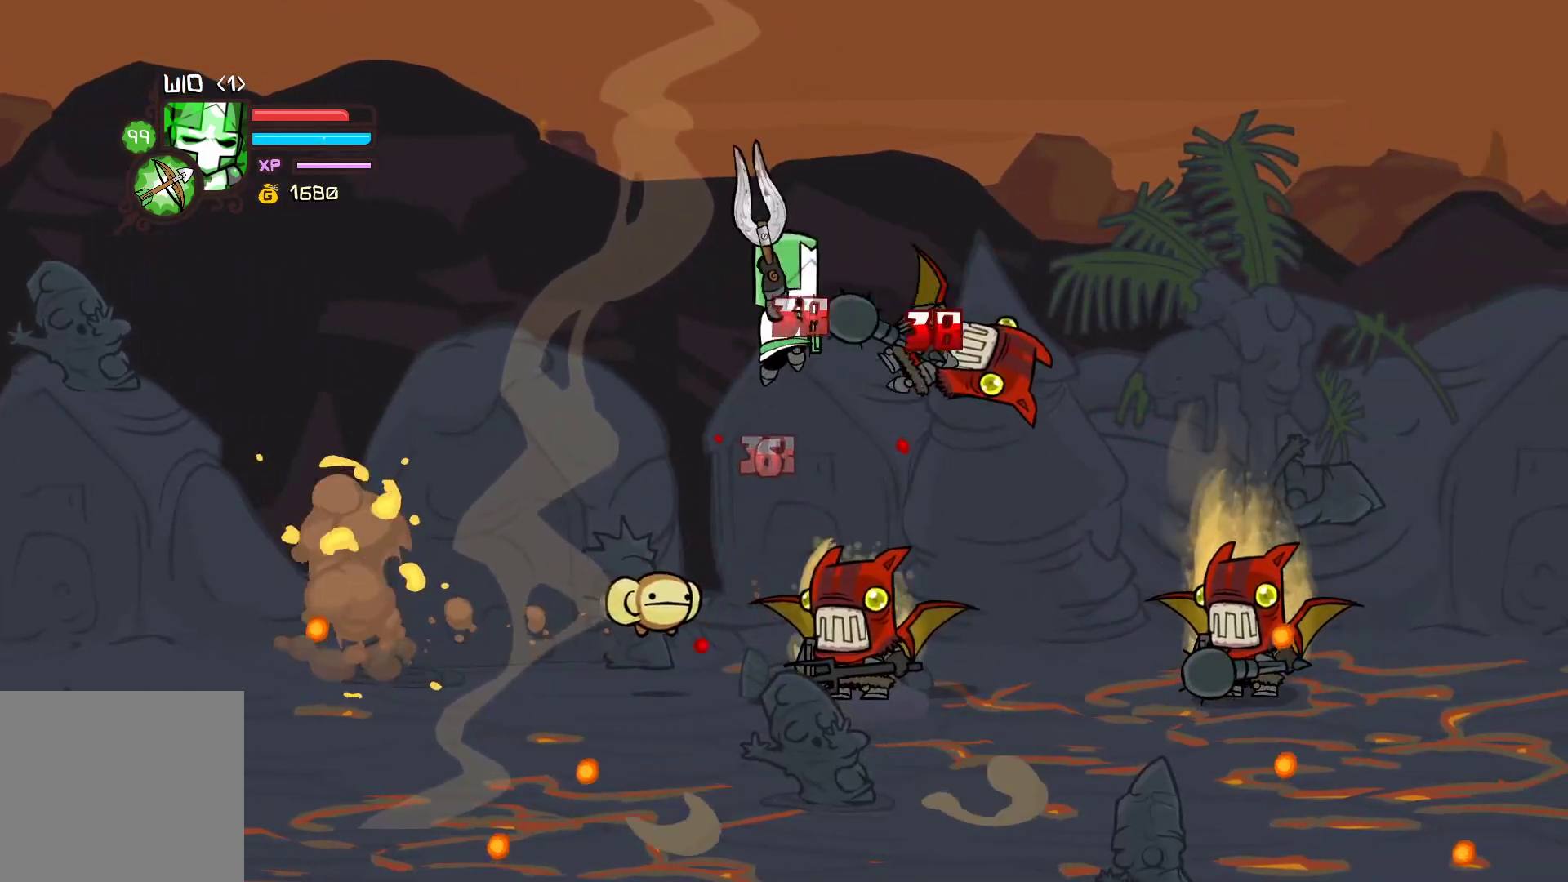
{"buttons": ["X"], "left_stick": "center", "events": [[233, "left_stick", "right"], [250, "Y", "up"], [400, "left_stick", "center"], [483, "X", "down"]]}
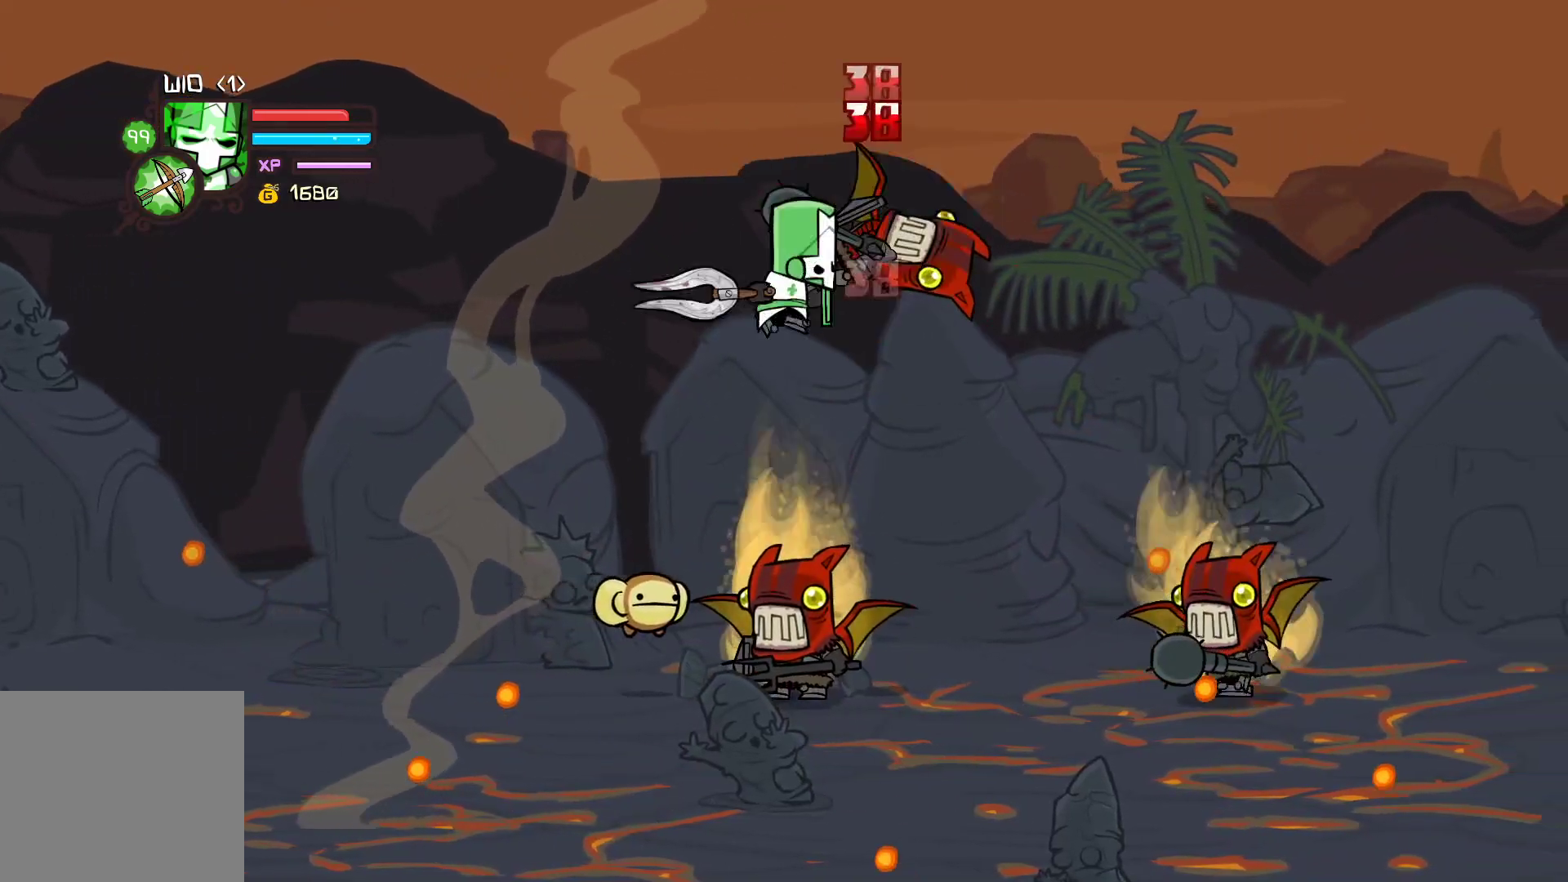
{"buttons": ["Y"], "left_stick": "right", "events": [[17, "left_stick", "right"], [100, "X", "up"], [183, "Y", "down"], [300, "Y", "up"], [383, "Y", "down"]]}
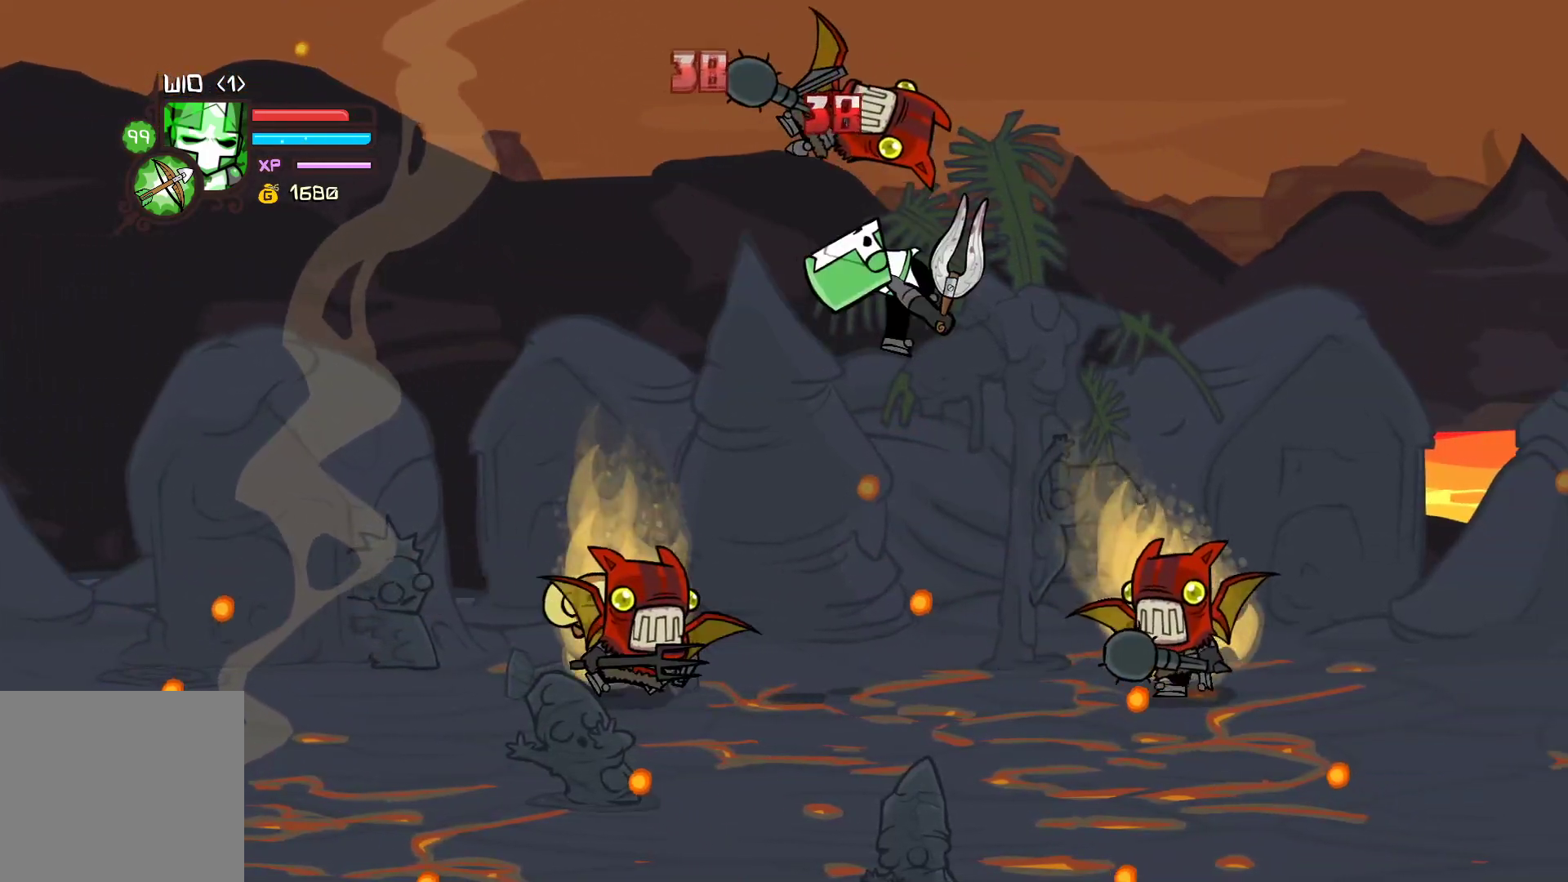
{"buttons": [], "left_stick": "center", "events": [[167, "Y", "up"], [200, "left_stick", "left"], [300, "left_stick", "center"]]}
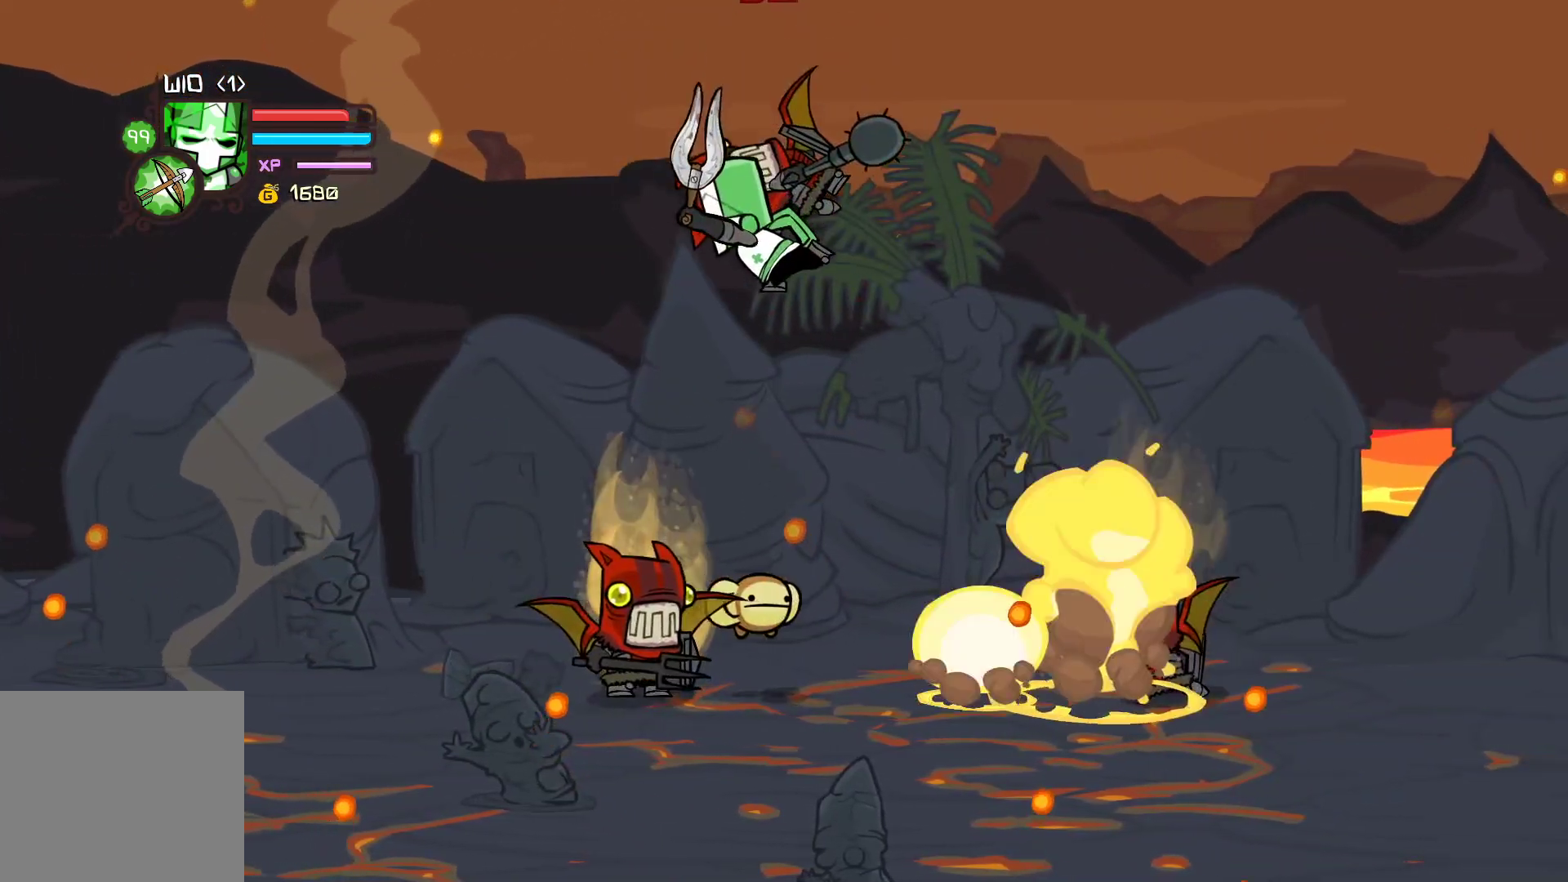
{"buttons": ["Y"], "left_stick": "left", "events": [[17, "left_stick", "left"], [50, "X", "down"], [167, "left_stick", "center"], [200, "X", "up"], [267, "X", "down"], [283, "left_stick", "left"], [383, "X", "up"], [450, "Y", "down"]]}
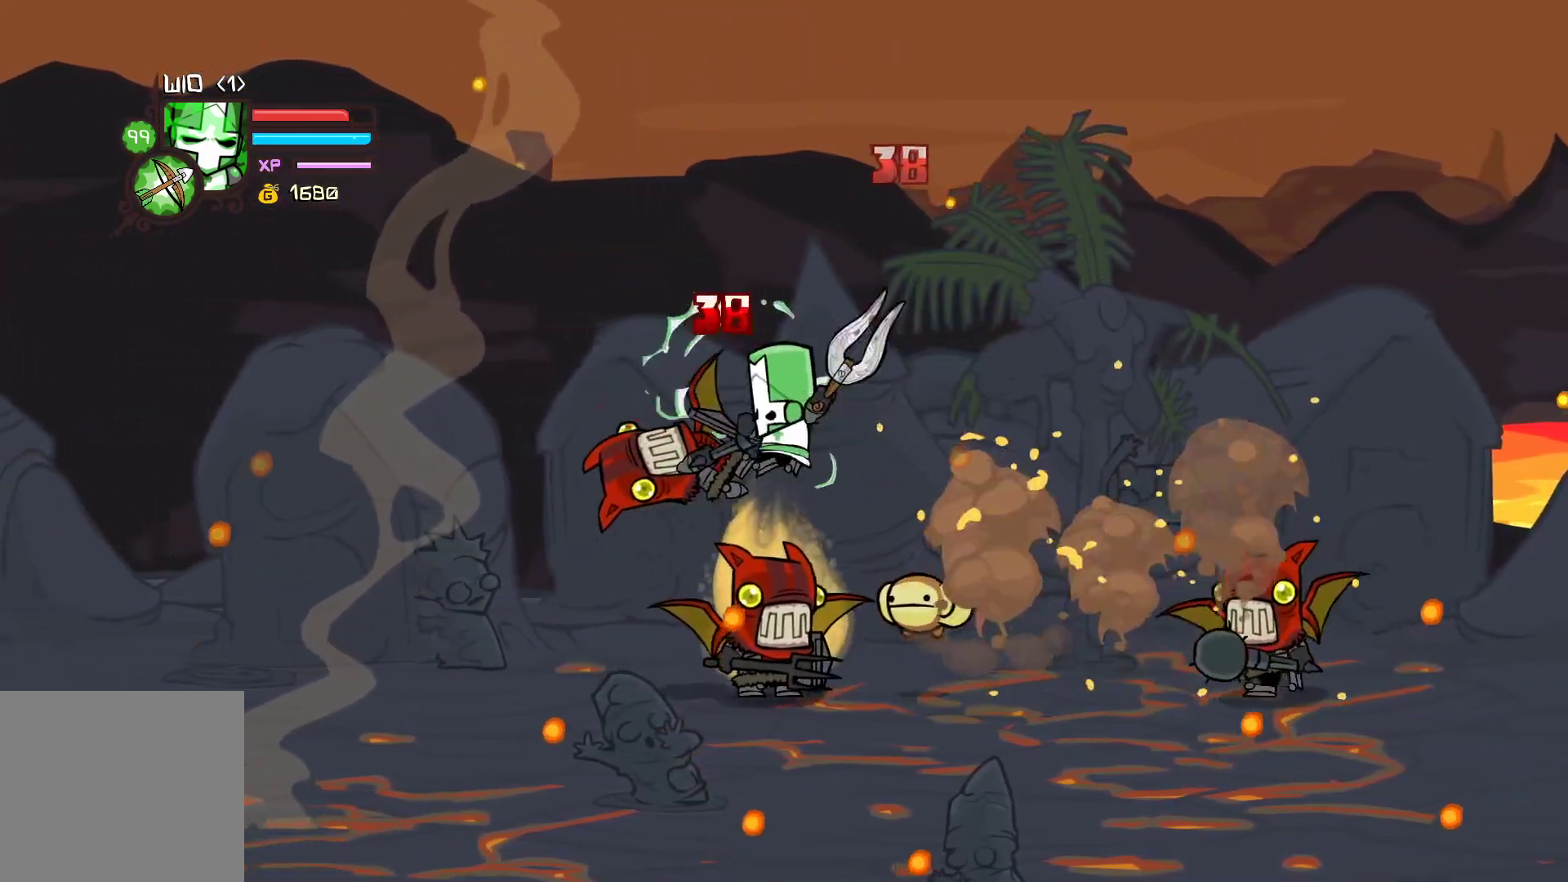
{"buttons": ["Y"], "left_stick": "left", "events": [[67, "Y", "up"], [300, "X", "down"], [383, "X", "up"], [433, "Y", "down"]]}
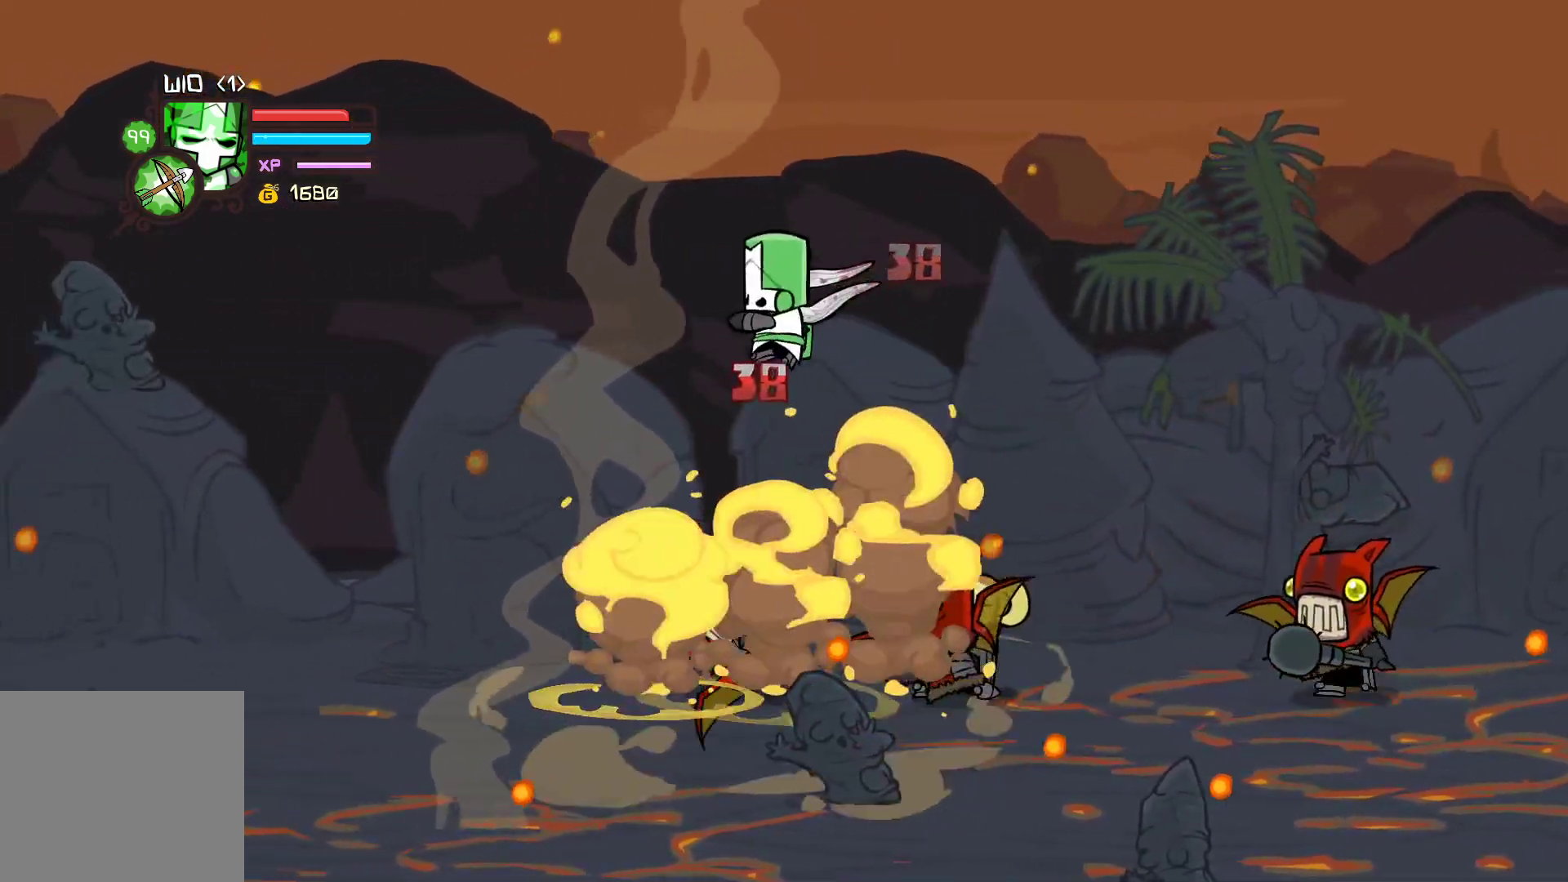
{"buttons": [], "left_stick": "left", "events": [[83, "Y", "up"], [133, "Y", "down"], [400, "Y", "up"]]}
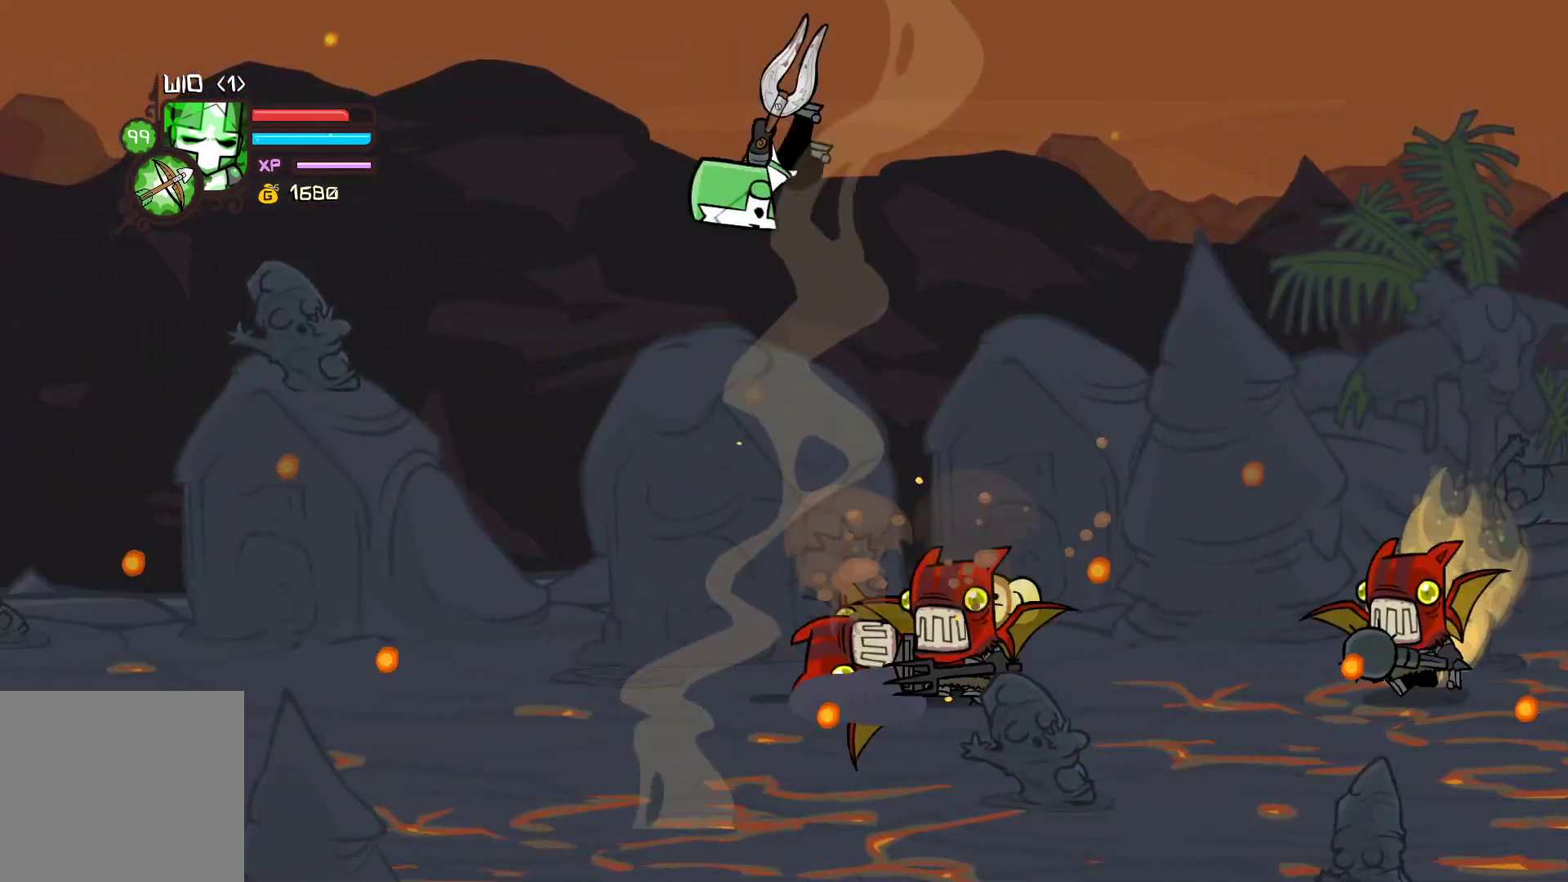
{"buttons": ["Y"], "left_stick": "left", "events": [[167, "X", "down"], [267, "X", "up"], [333, "Y", "down"]]}
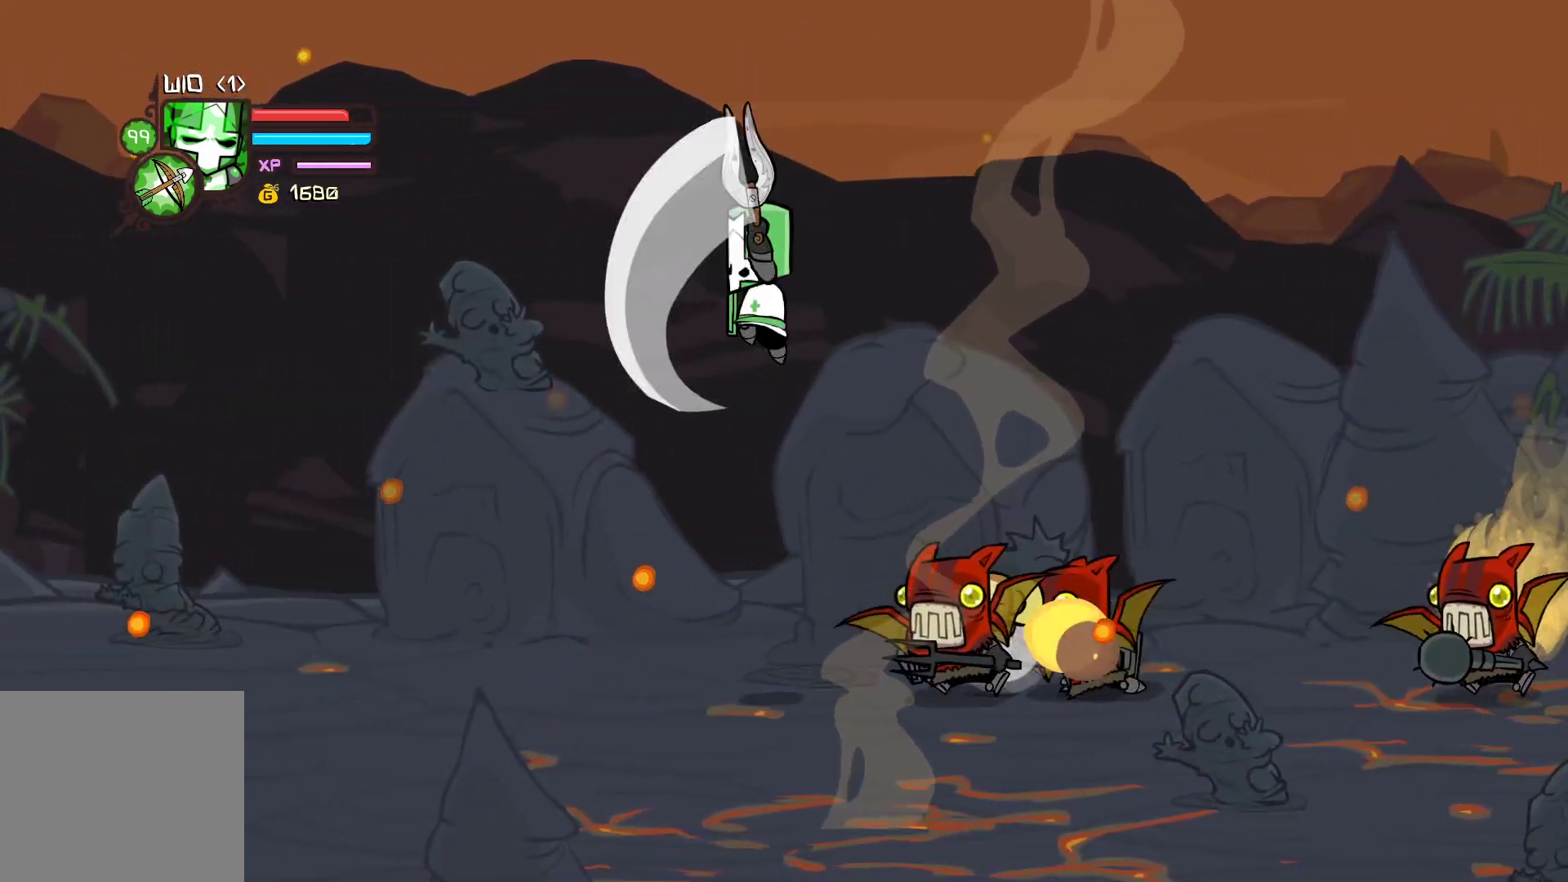
{"buttons": [], "left_stick": "right", "events": [[17, "Y", "up"], [33, "X", "down"], [233, "X", "up"], [500, "left_stick", "right"]]}
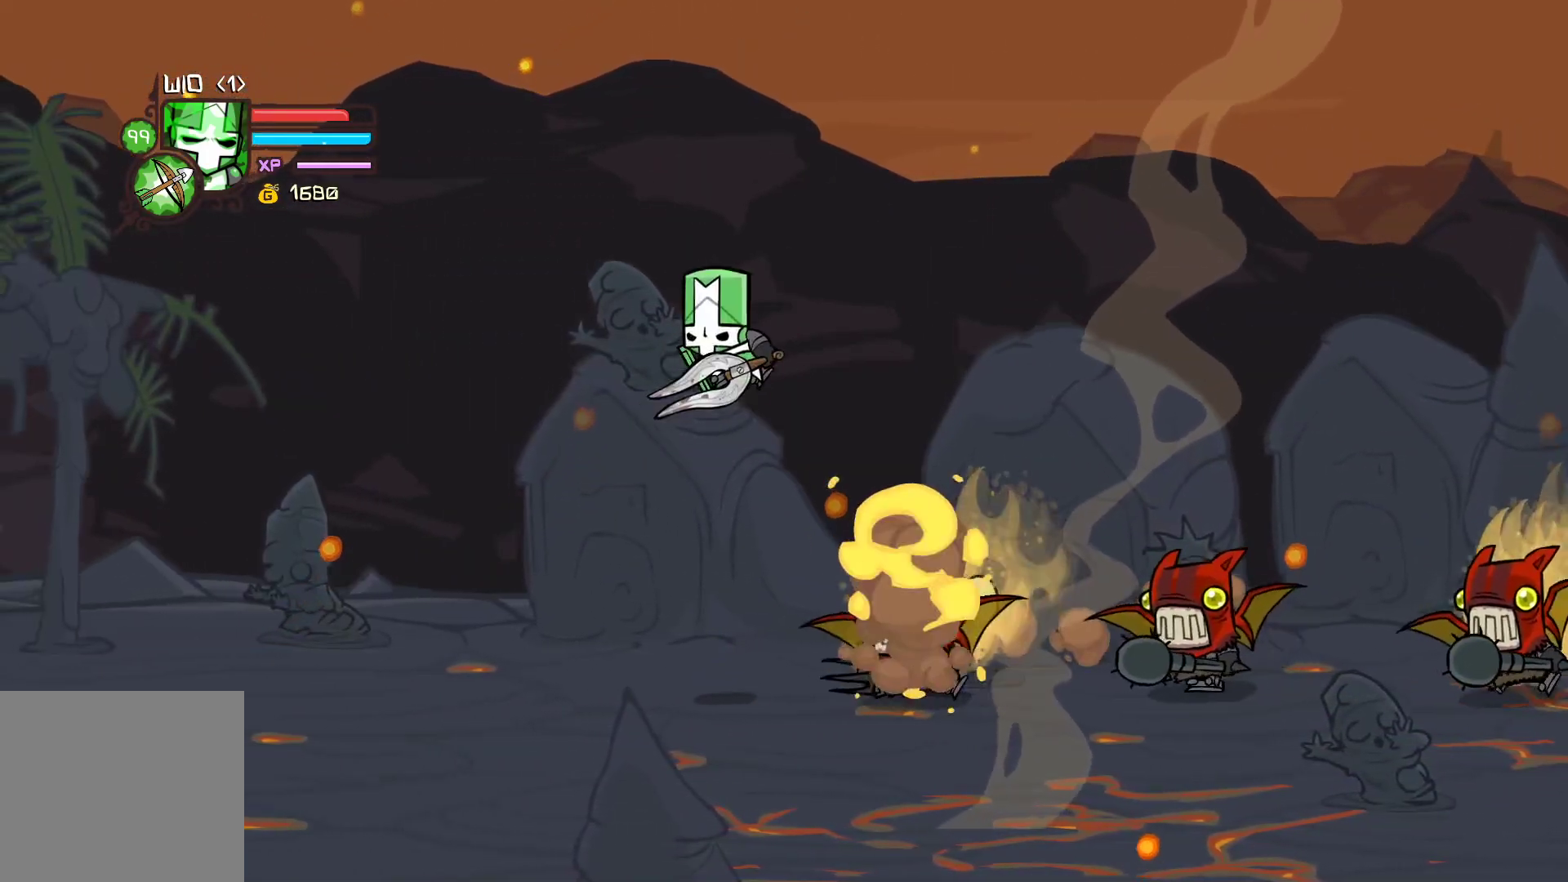
{"buttons": [], "left_stick": "center", "events": [[117, "Y", "down"], [250, "Y", "up"], [433, "left_stick", "center"]]}
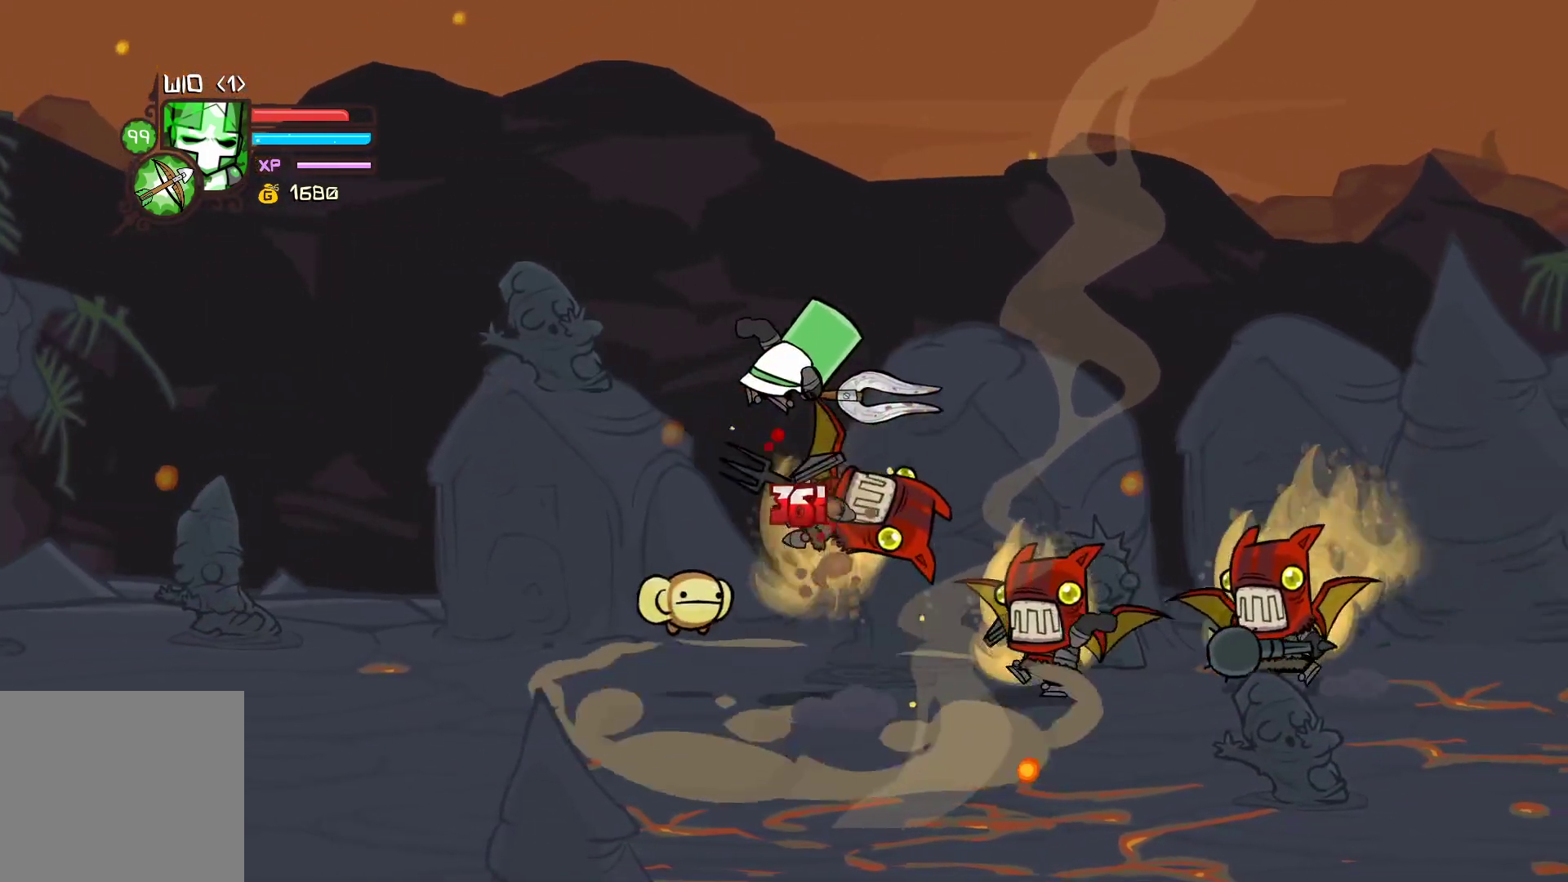
{"buttons": ["Y"], "left_stick": "center", "events": [[50, "X", "down"], [117, "left_stick", "right"], [183, "X", "up"], [283, "Y", "down"], [400, "Y", "up"], [450, "left_stick", "center"], [483, "Y", "down"]]}
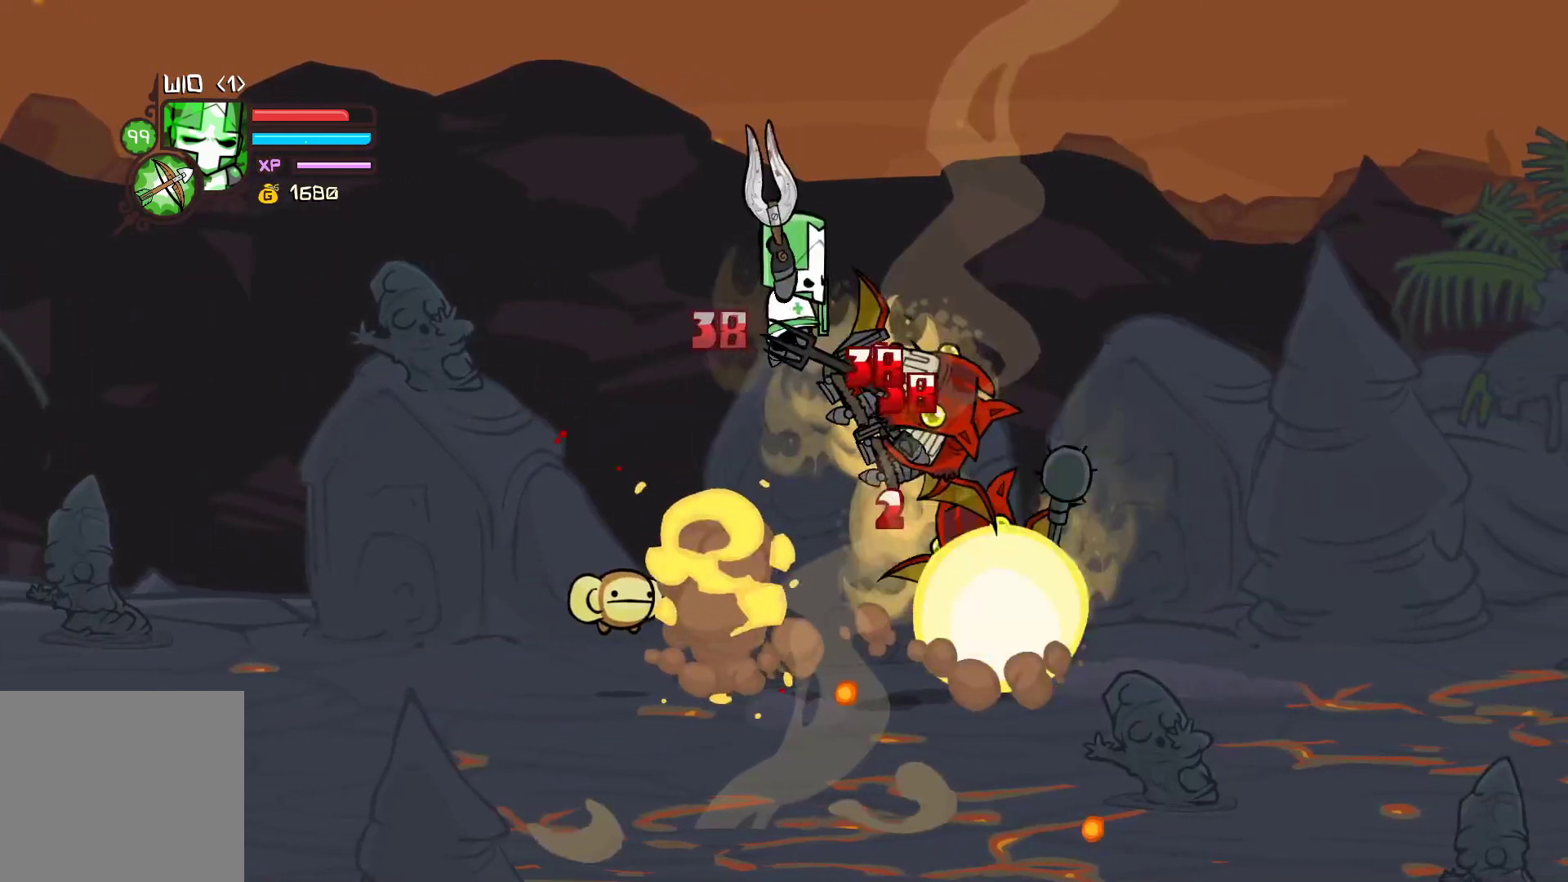
{"buttons": [], "left_stick": "center", "events": [[250, "Y", "up"]]}
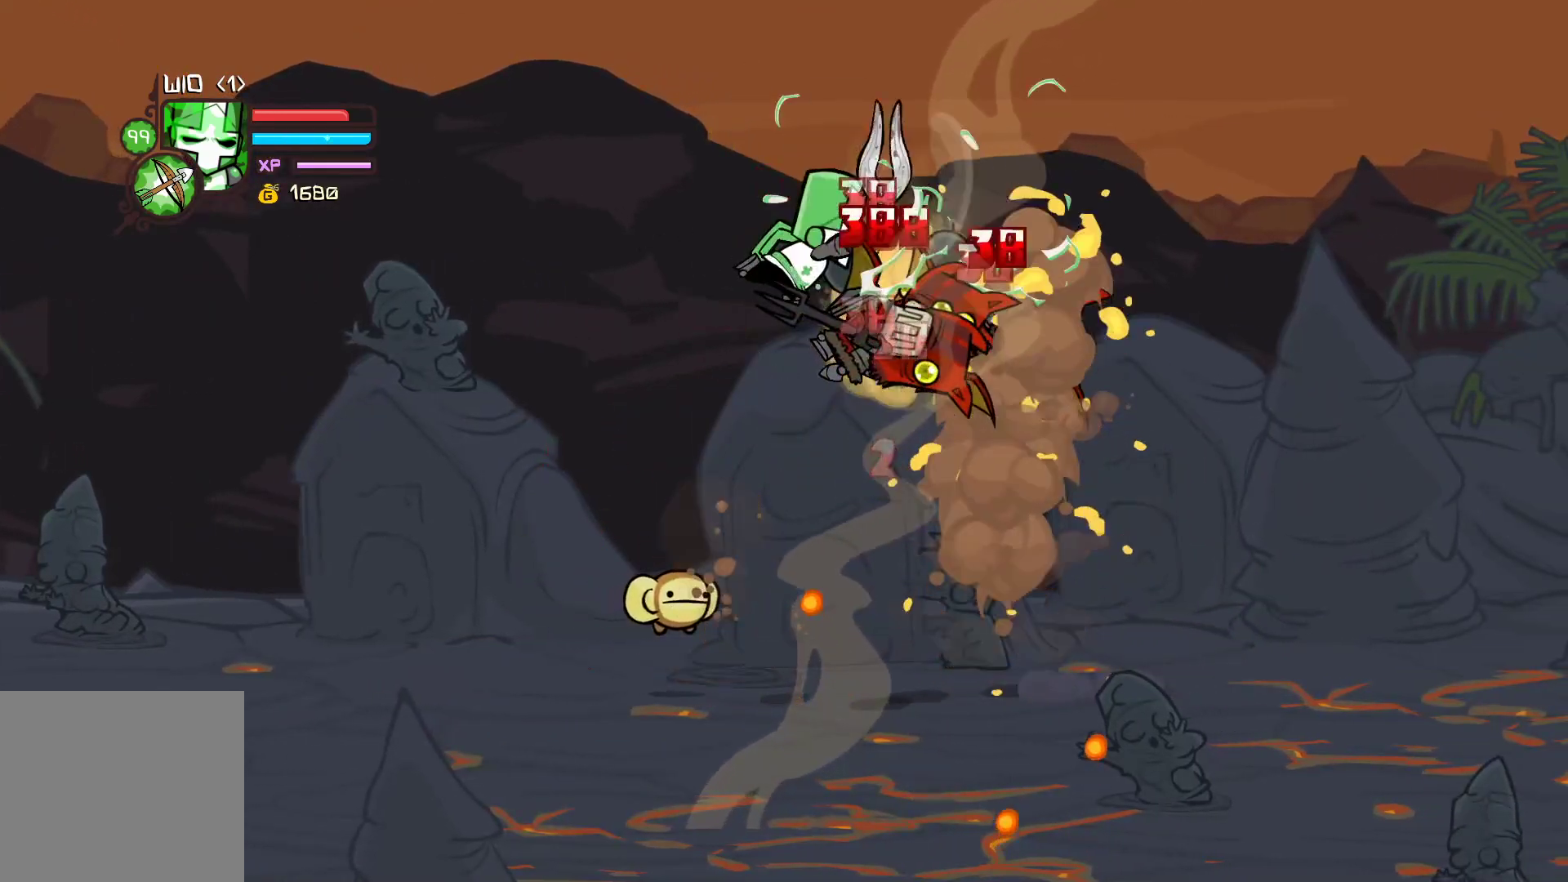
{"buttons": [], "left_stick": "right", "events": [[100, "left_stick", "right"], [150, "X", "down"], [283, "X", "up"], [350, "Y", "down"], [500, "Y", "up"]]}
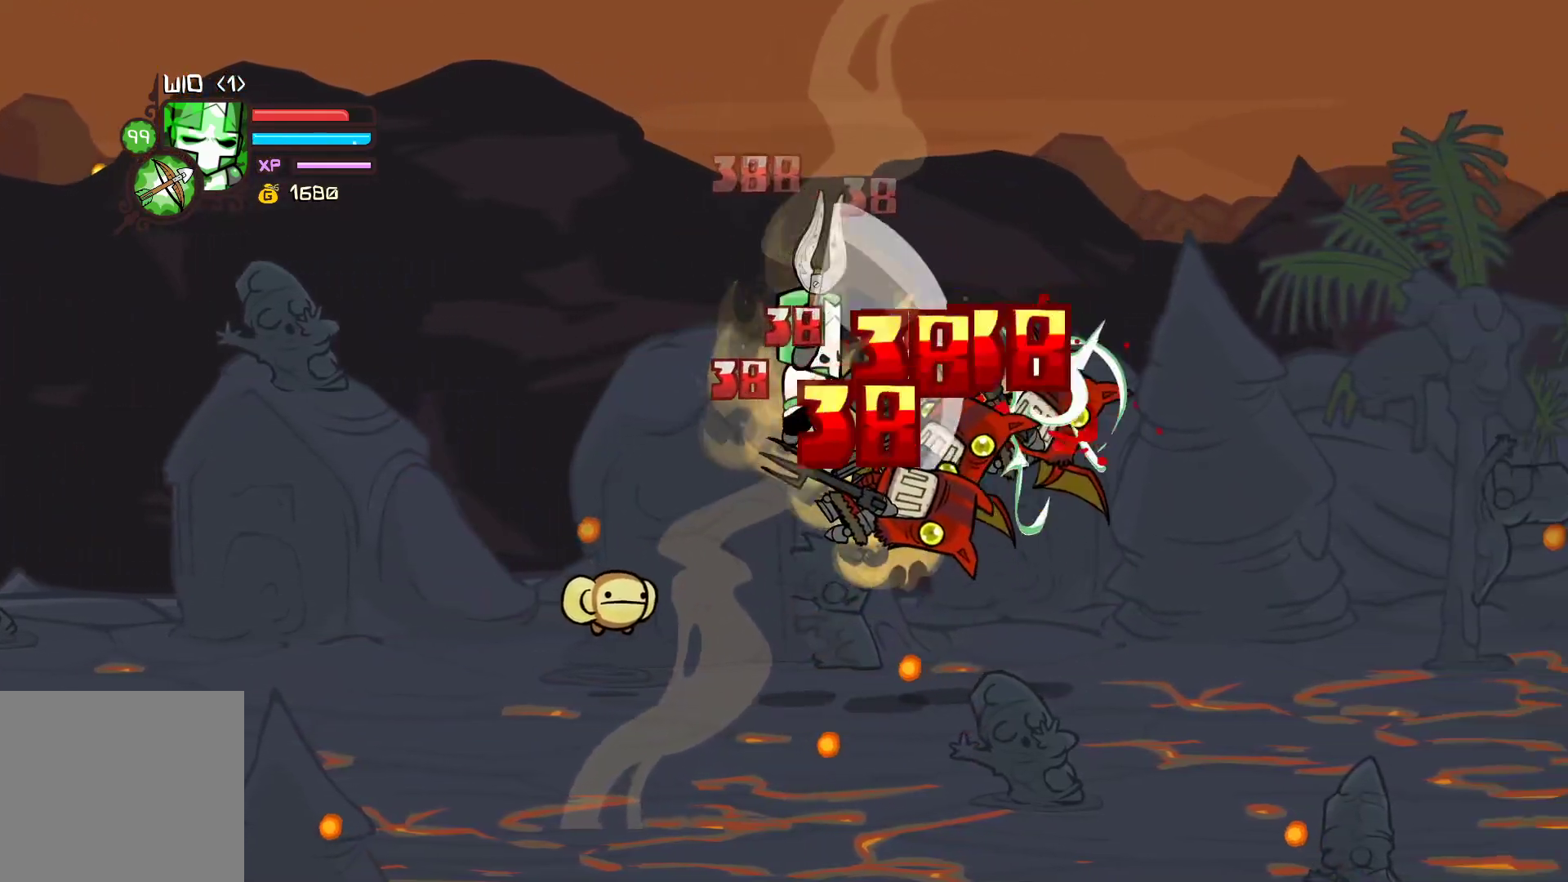
{"buttons": [], "left_stick": "center", "events": [[67, "Y", "down"], [250, "left_stick", "center"], [400, "Y", "up"]]}
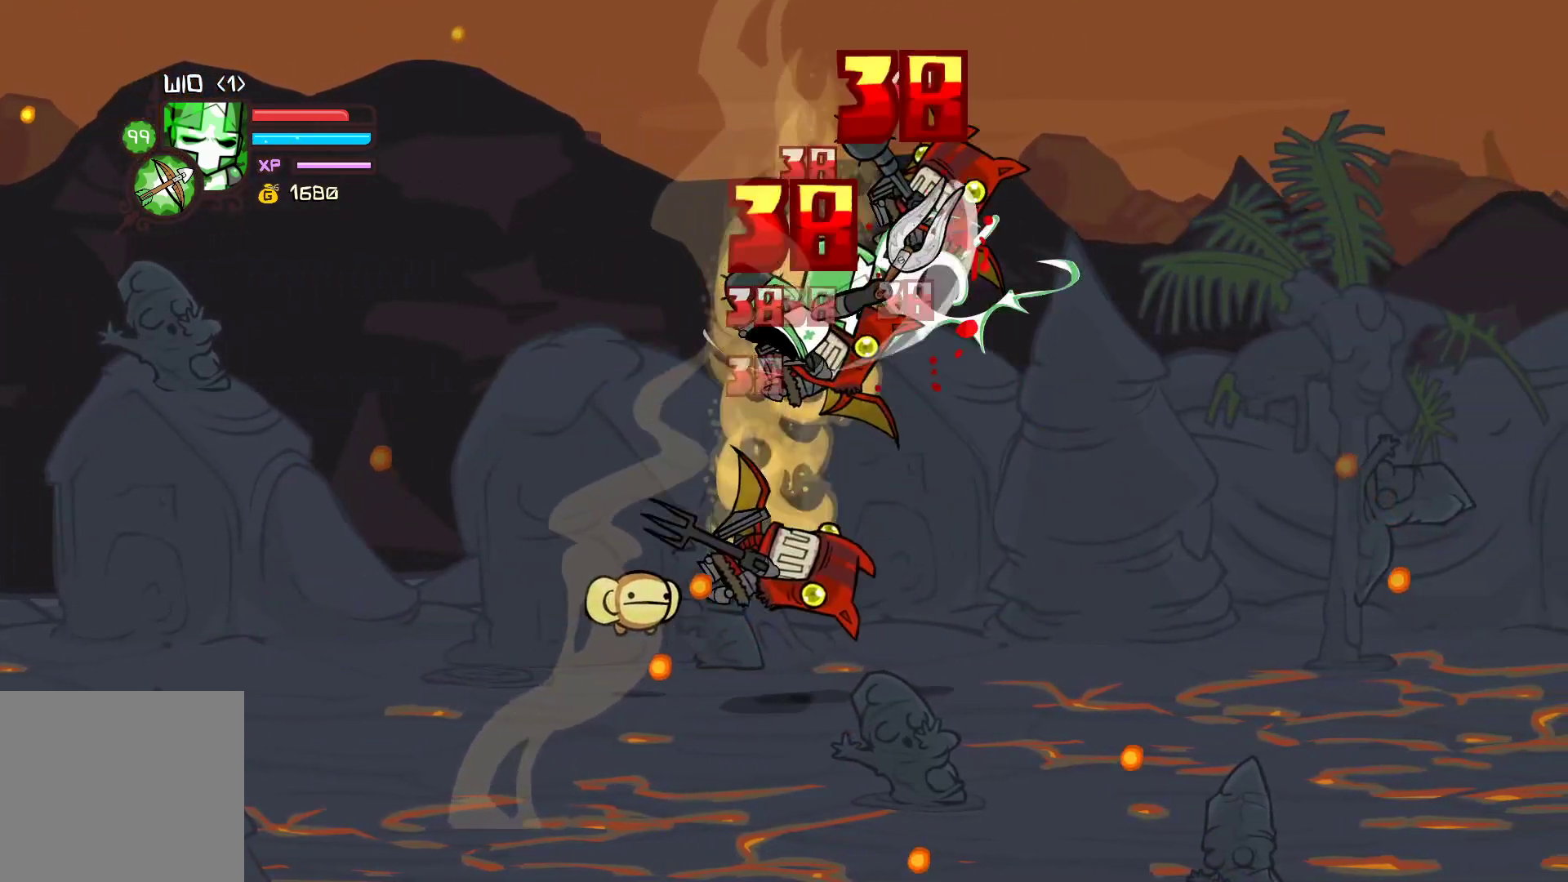
{"buttons": ["Y"], "left_stick": "right", "events": [[67, "X", "down"], [150, "left_stick", "right"], [200, "X", "up"], [267, "Y", "down"], [400, "Y", "up"], [483, "Y", "down"]]}
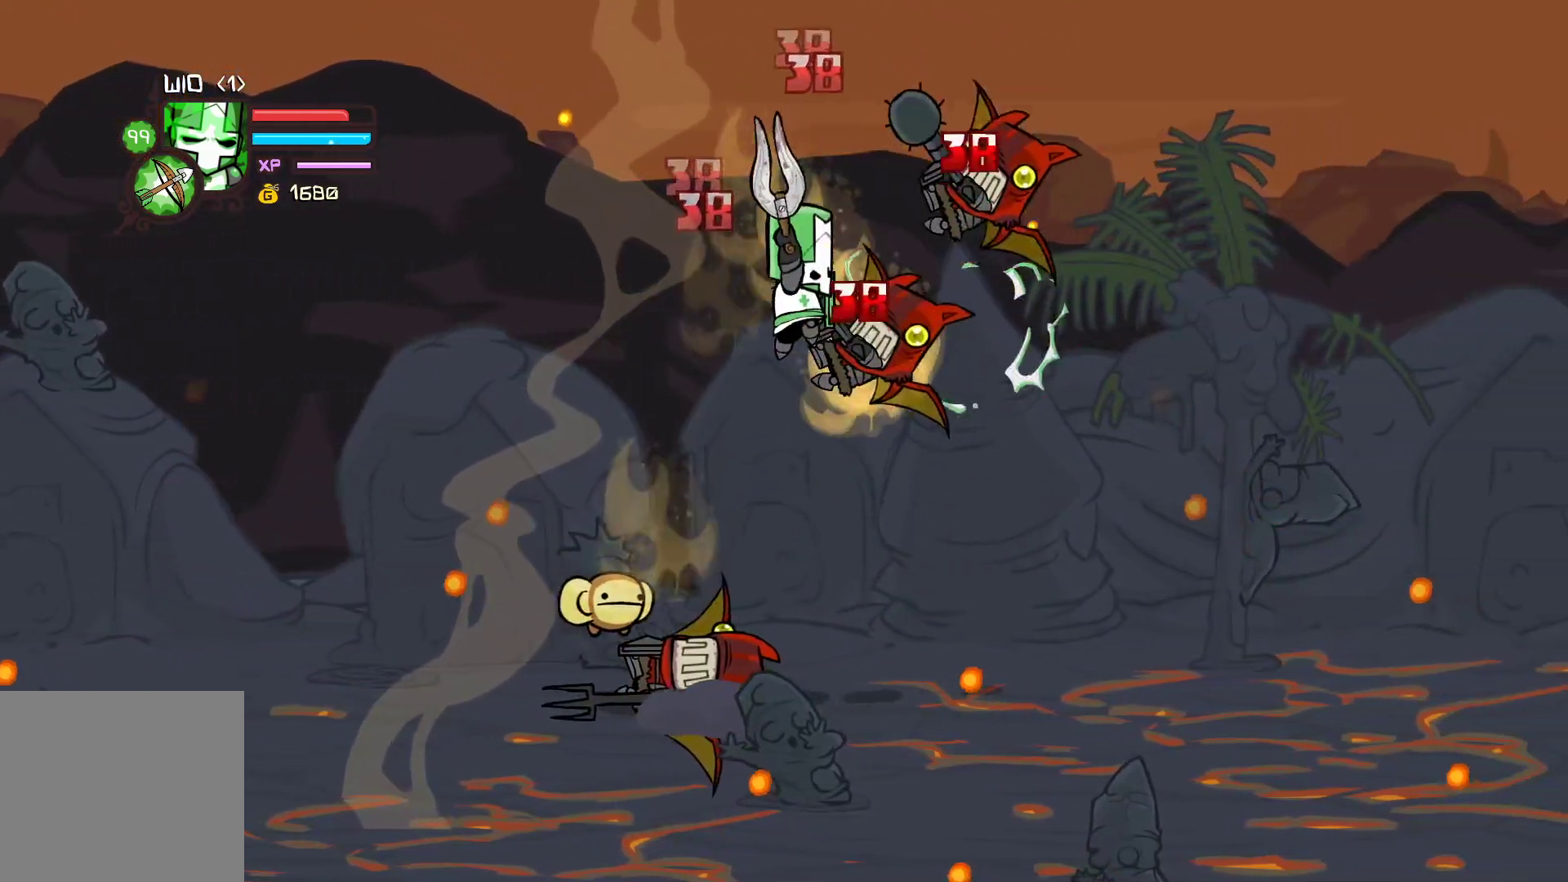
{"buttons": [], "left_stick": "center", "events": [[283, "Y", "up"], [317, "left_stick", "left"], [433, "left_stick", "center"]]}
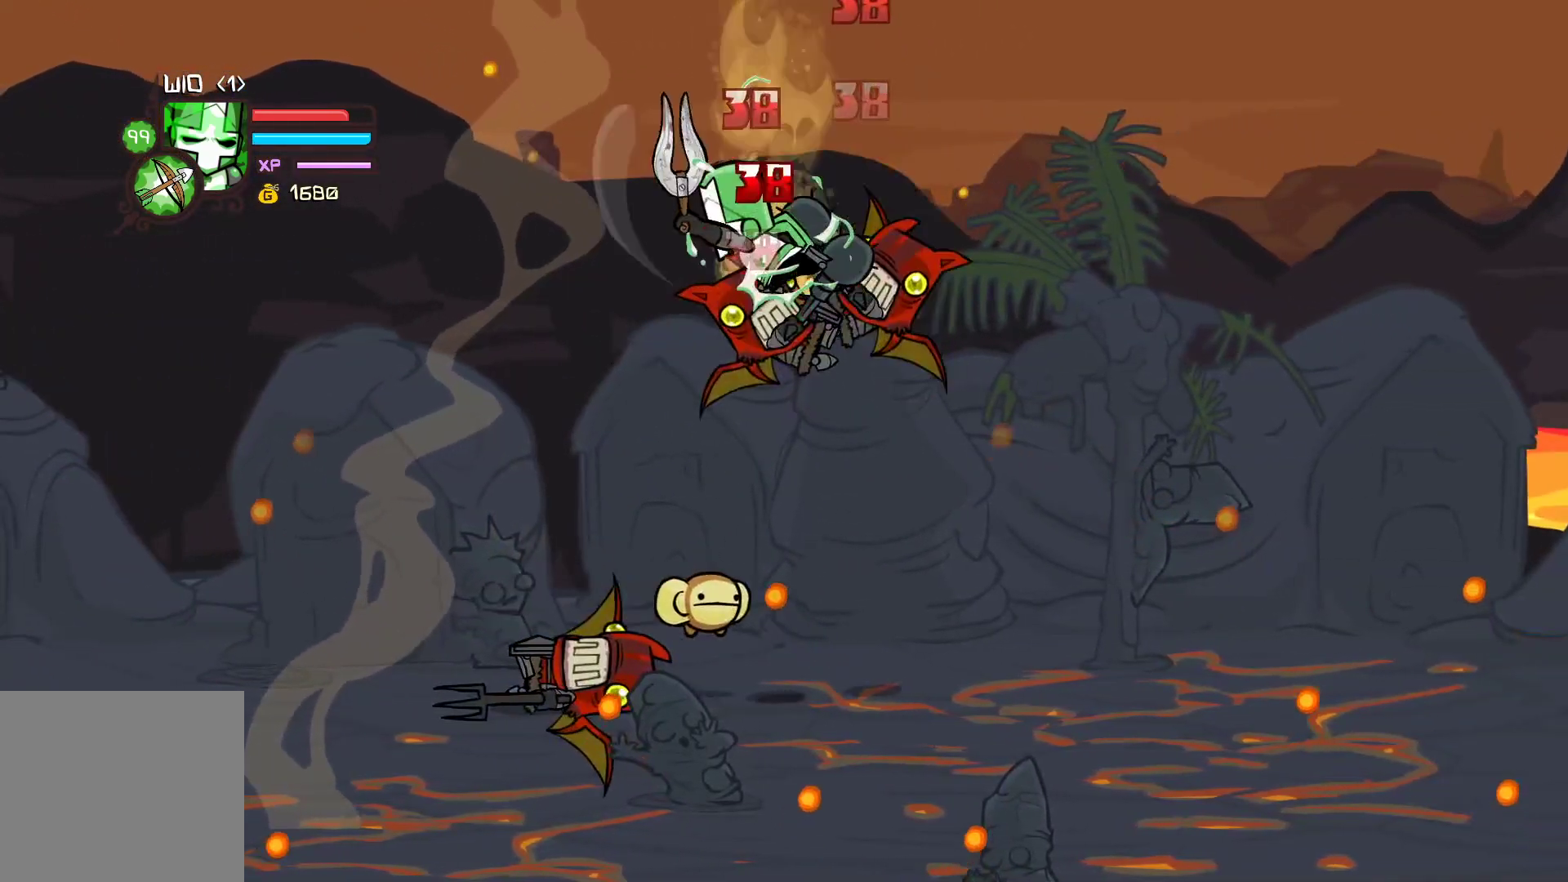
{"buttons": ["Y"], "left_stick": "left", "events": [[67, "X", "down"], [100, "left_stick", "left"], [200, "X", "up"], [200, "left_stick", "center"], [267, "Y", "down"], [350, "left_stick", "left"], [383, "Y", "up"], [467, "Y", "down"]]}
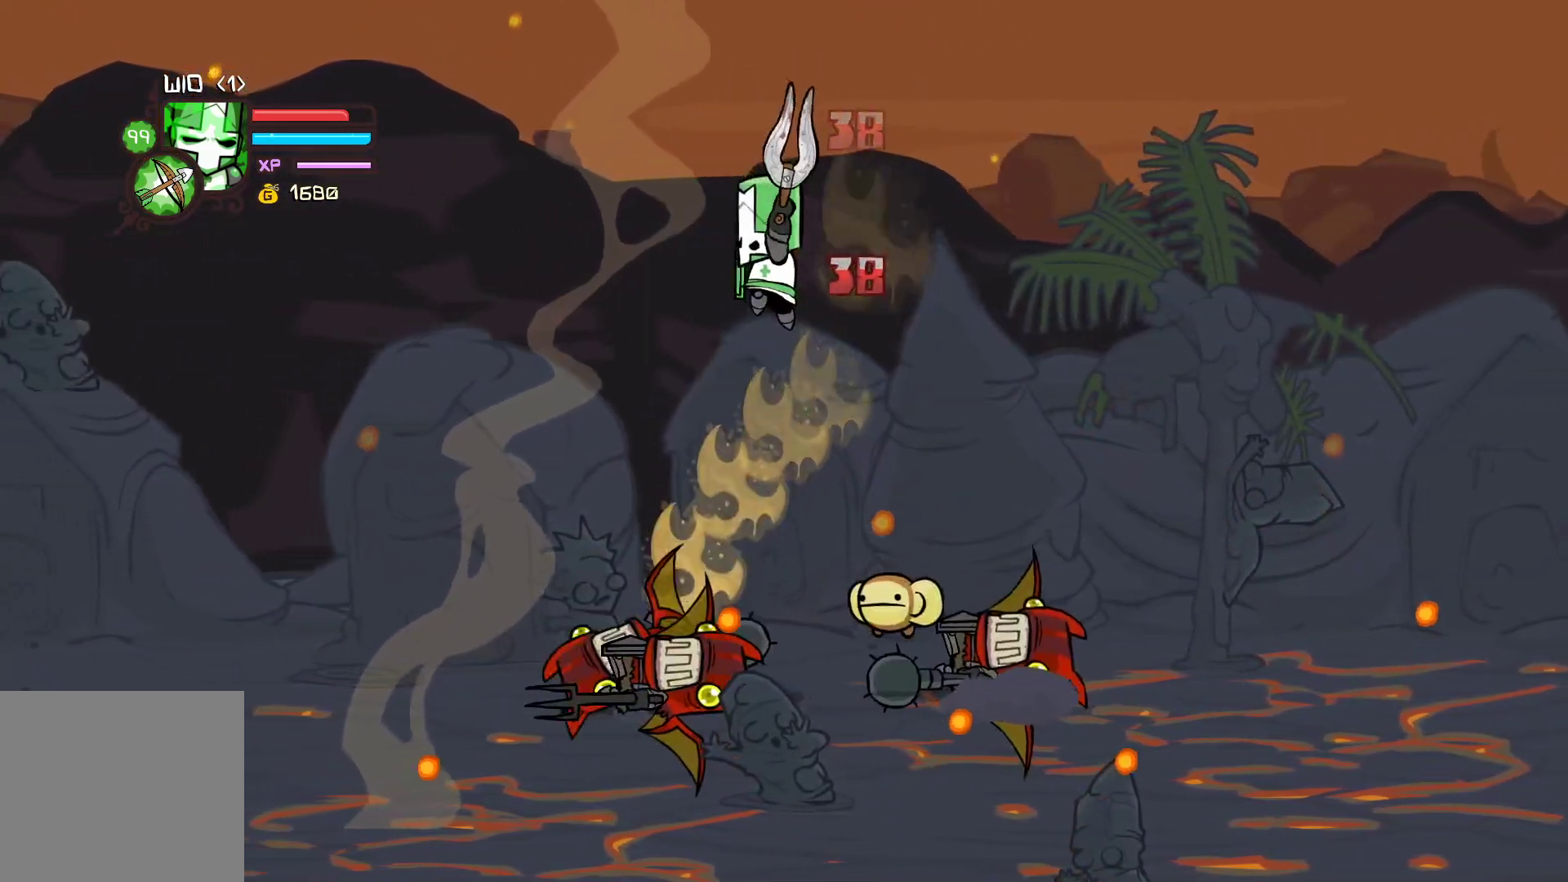
{"buttons": ["X"], "left_stick": "left", "events": [[17, "left_stick", "center"], [250, "Y", "up"], [267, "left_stick", "left"], [500, "X", "down"]]}
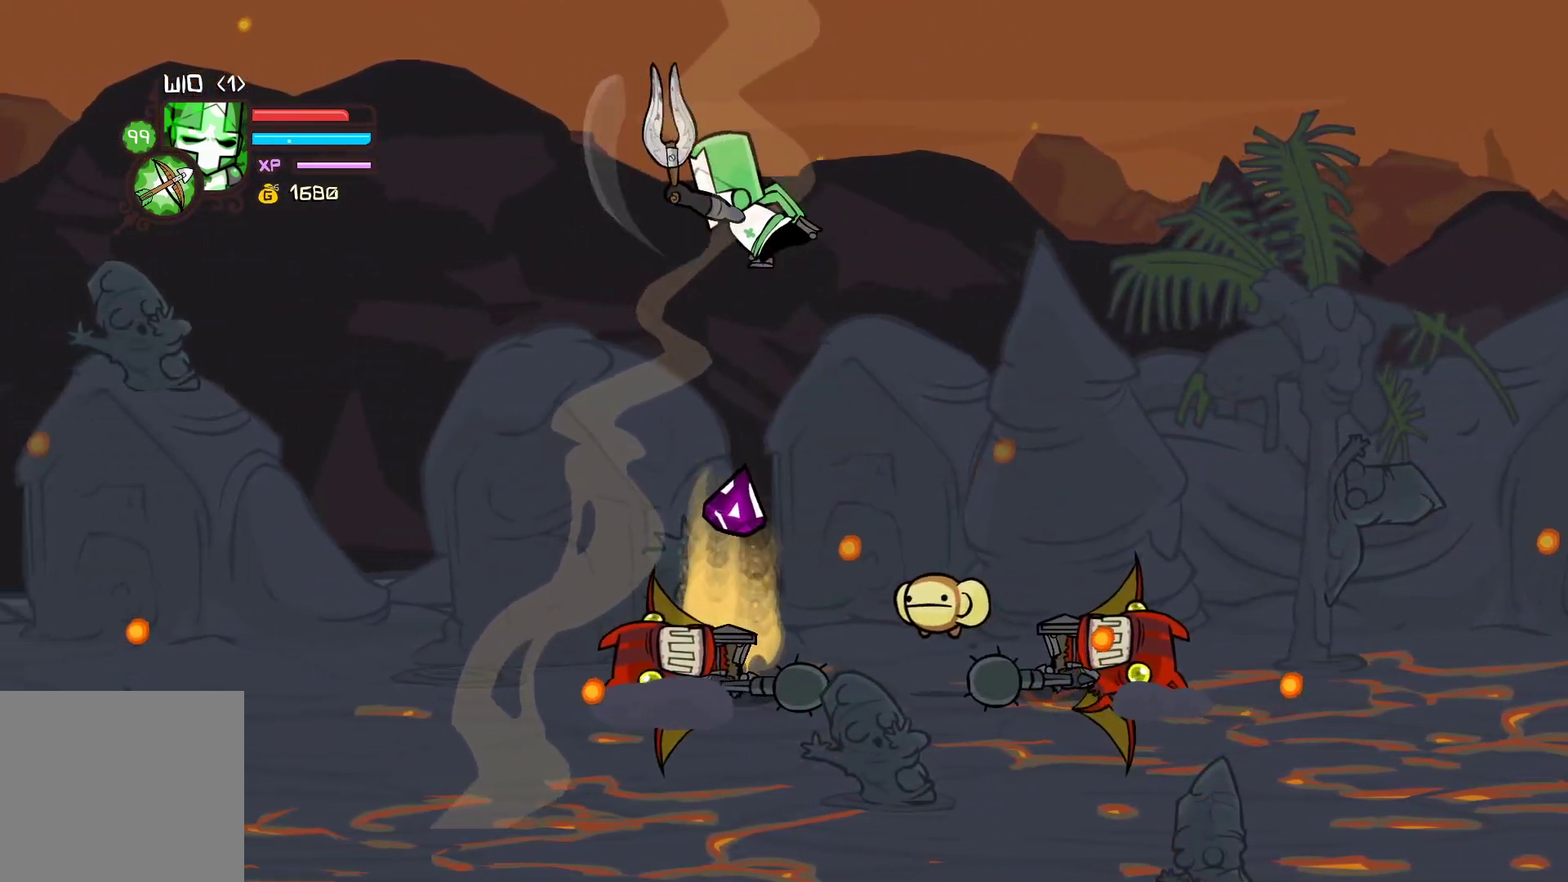
{"buttons": ["X"], "left_stick": "left", "events": [[100, "X", "up"], [183, "Y", "down"], [333, "Y", "up"], [350, "X", "down"]]}